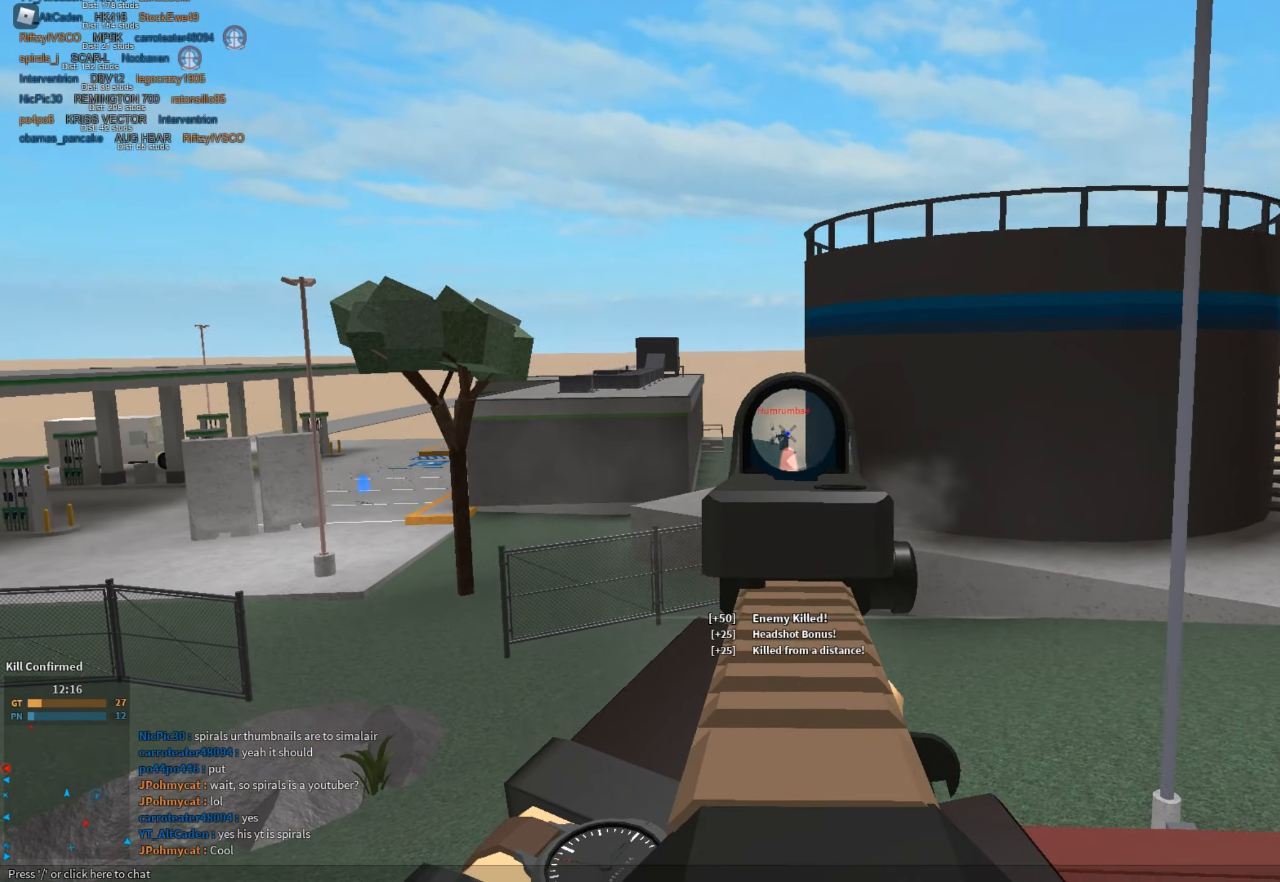
Gameplay with keyboard and mouse; each line is a JSON object with the keys and mouse buttons held at the frame after it. "events" lists presses ("down") and releases ("up") of "1", "2", "3", "a", "c", "ctrl", "d", "e", "f", "g", "h", "q", "r", "s", "shift", "space", "t", "tab", "v", "w", "x", "z", "mouse_left" and "mouse_right" between this image and that frame as [ms after this image, input, new state], when the widget could be followed in between. "mouse_left", "mouse_right" = the "left", "right" buttons of the "mouse" list. No other keys are recorded. Mouse movement is not recorded.
{"keys": ["shift", "w"], "mouse": [], "events": [[50, "a", "up"], [50, "d", "down"], [150, "a", "down"], [150, "d", "up"], [250, "a", "up"], [250, "d", "down"], [483, "d", "up"], [483, "mouse_left", "up"], [483, "mouse_right", "up"], [483, "shift", "down"], [483, "w", "down"]]}
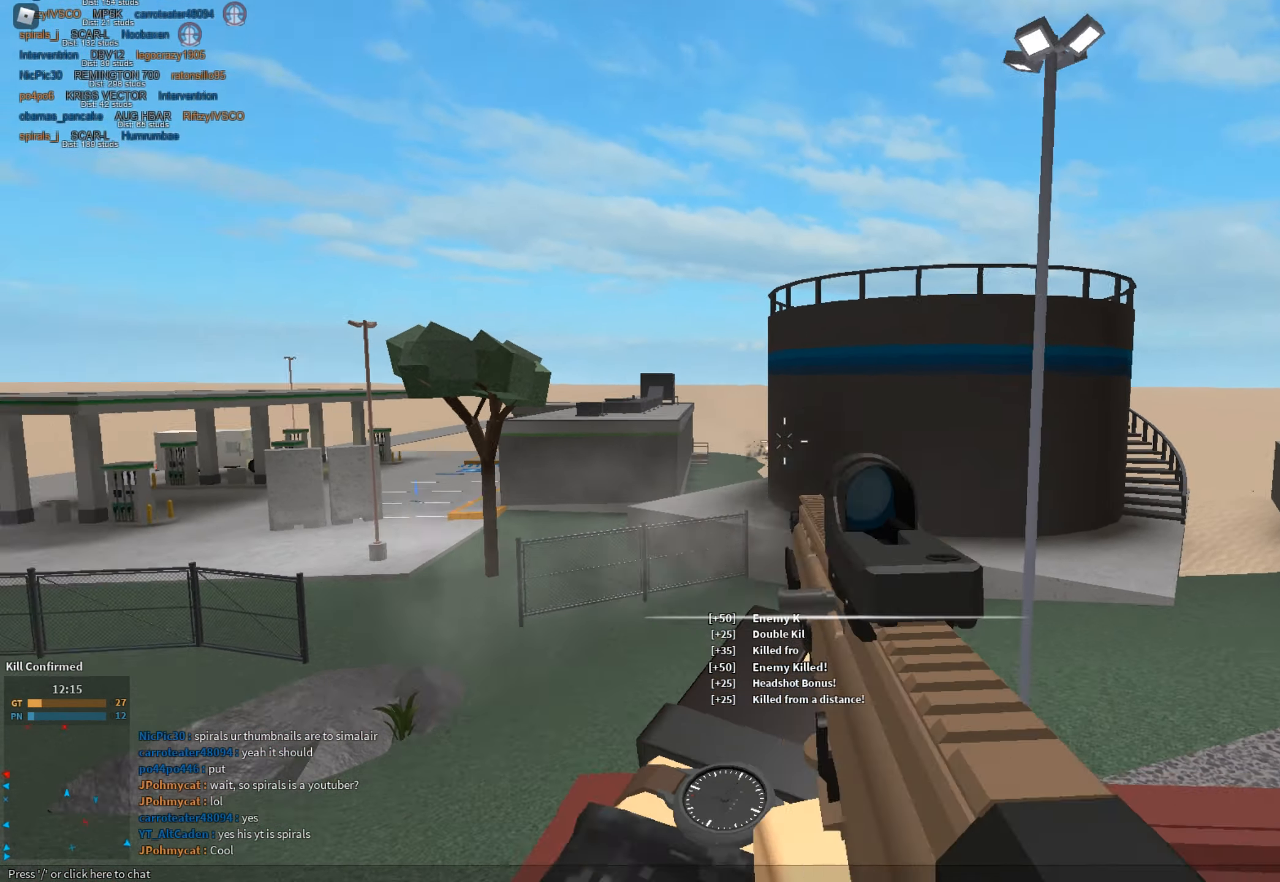
{"keys": ["shift", "space", "w"], "mouse": [], "events": [[67, "r", "down"], [67, "shift", "up"], [117, "r", "up"], [117, "shift", "down"], [217, "d", "down"], [317, "d", "up"], [484, "space", "down"]]}
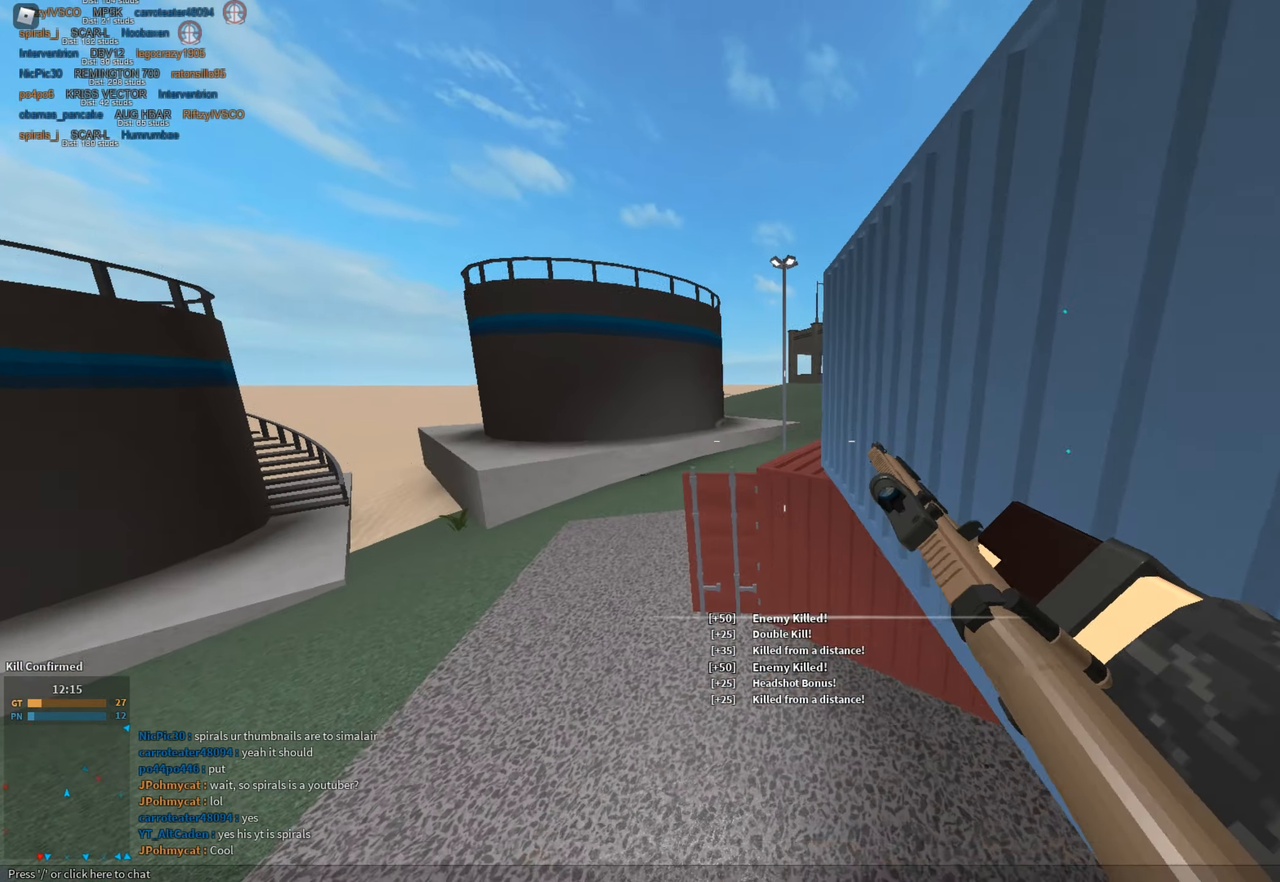
{"keys": ["shift", "w"], "mouse": [], "events": [[133, "z", "down"], [167, "space", "up"], [217, "z", "up"], [317, "shift", "up"], [367, "d", "down"], [417, "d", "up"], [417, "shift", "down"]]}
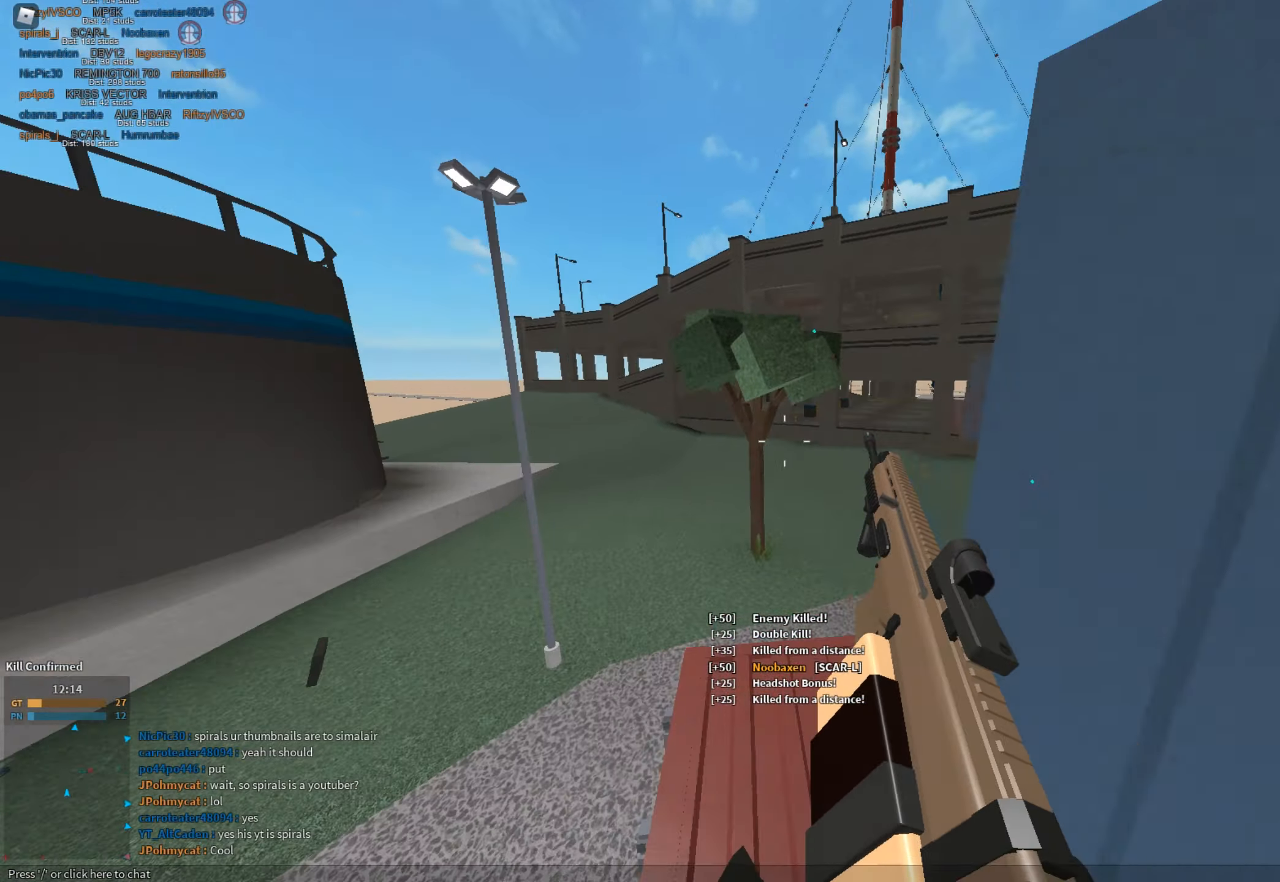
{"keys": ["shift", "w"], "mouse": [], "events": [[100, "shift", "up"], [150, "shift", "down"], [333, "space", "down"], [383, "shift", "up"], [433, "space", "up"], [483, "shift", "down"]]}
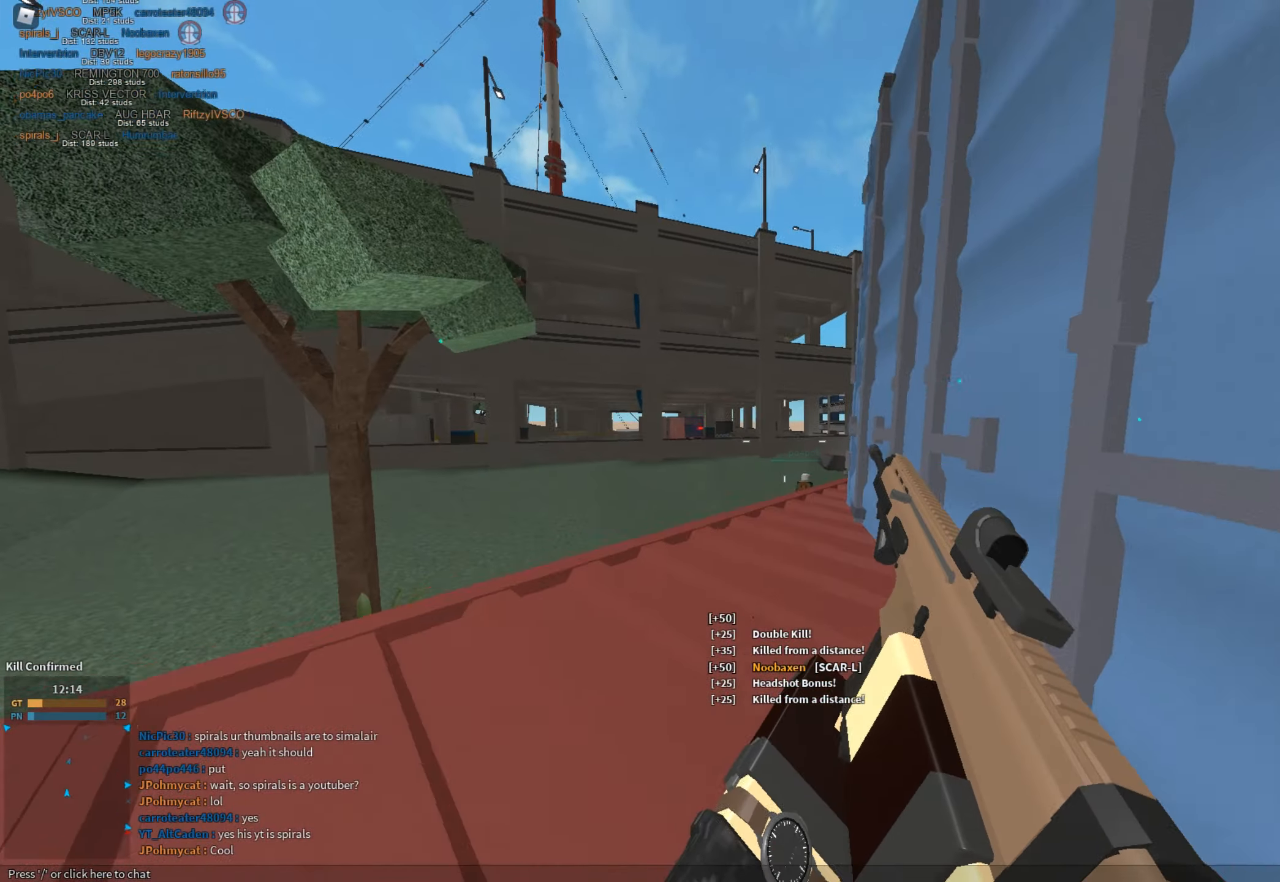
{"keys": ["shift", "w"], "mouse": [], "events": [[34, "shift", "up"], [34, "space", "down"], [67, "space", "up"], [67, "w", "up"], [117, "shift", "down"], [167, "a", "down"], [167, "w", "down"], [501, "a", "up"]]}
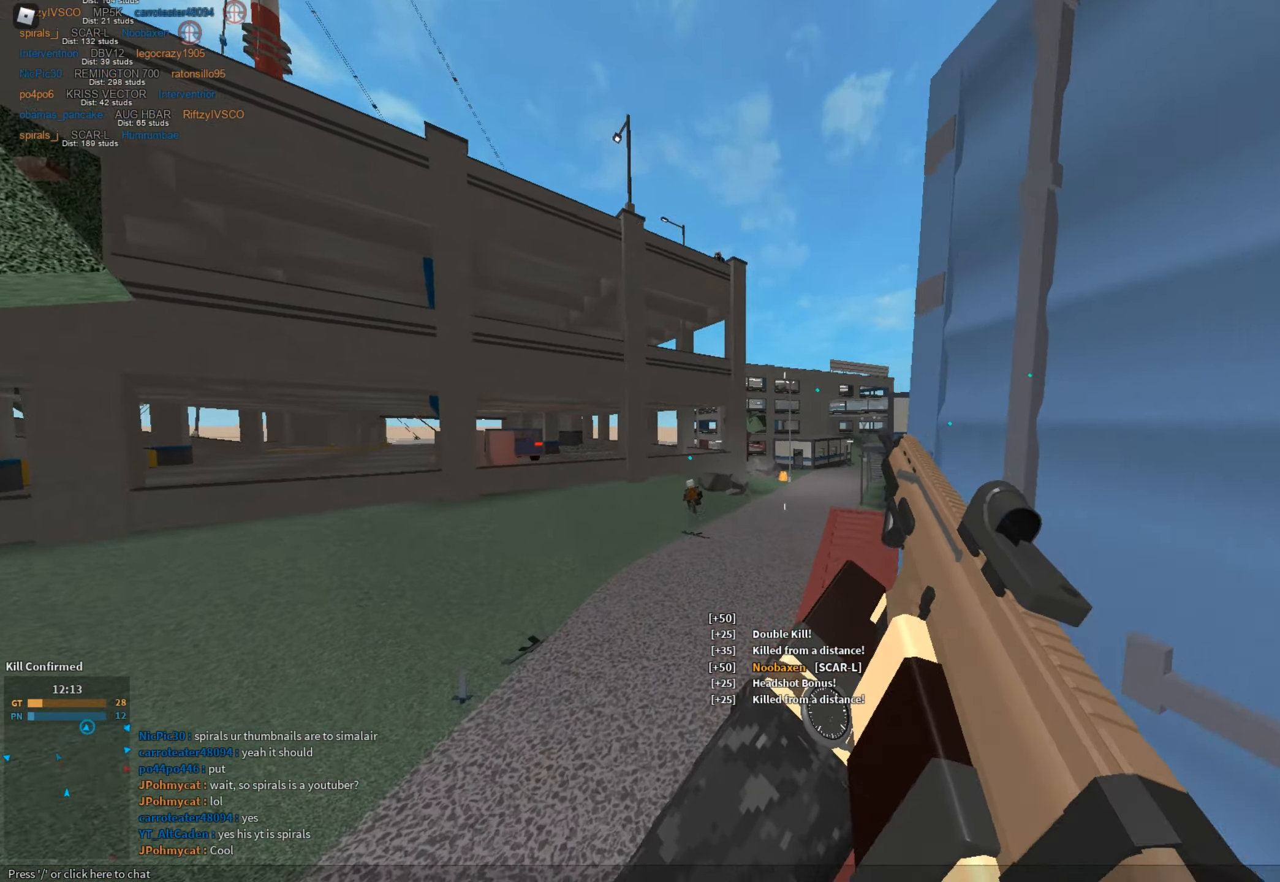
{"keys": ["d", "w"], "mouse": ["right"], "events": [[33, "space", "down"], [217, "e", "down"], [217, "space", "up"], [317, "e", "up"], [417, "d", "down"], [500, "mouse_right", "down"], [500, "shift", "up"]]}
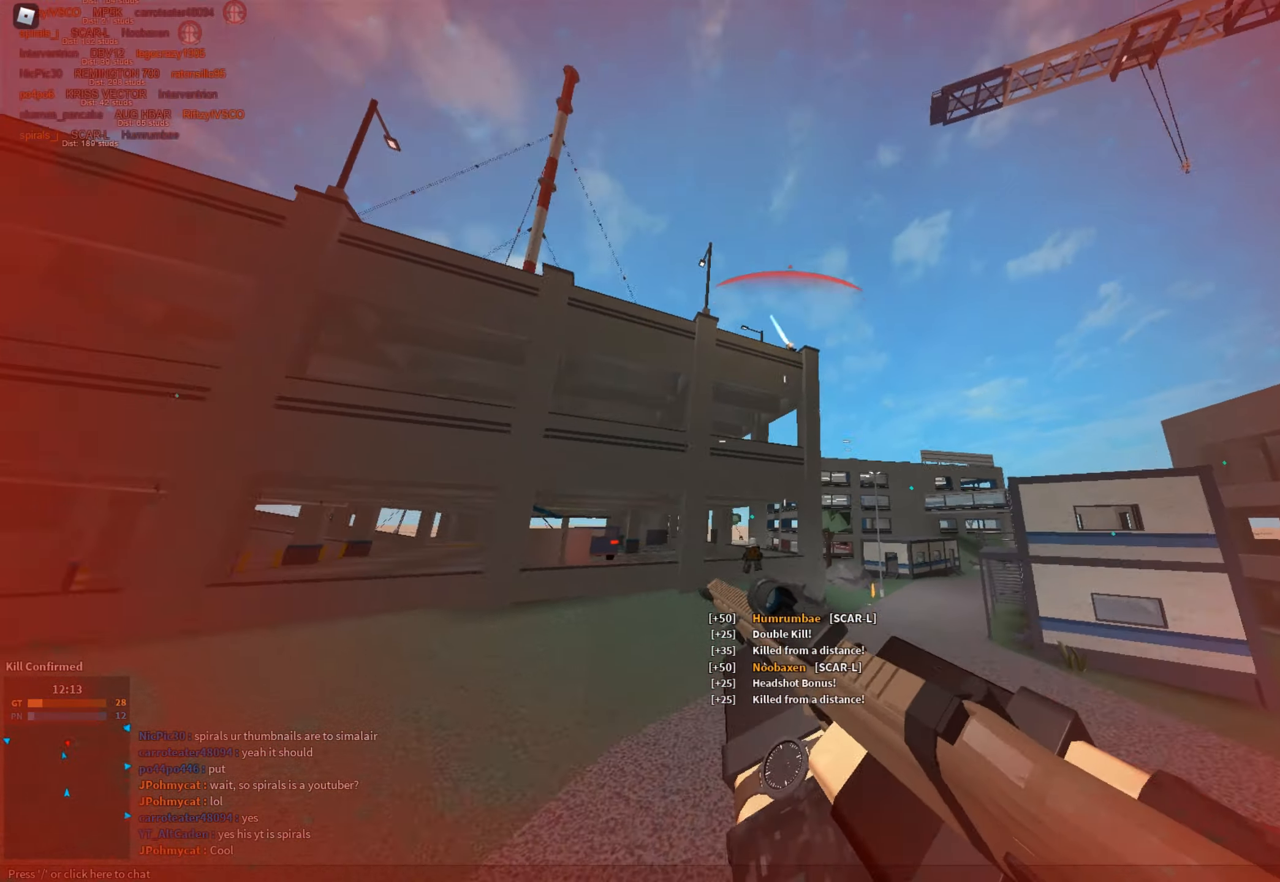
{"keys": ["a"], "mouse": ["left", "right"], "events": [[50, "w", "up"], [284, "mouse_left", "down"], [334, "a", "down"], [384, "d", "up"]]}
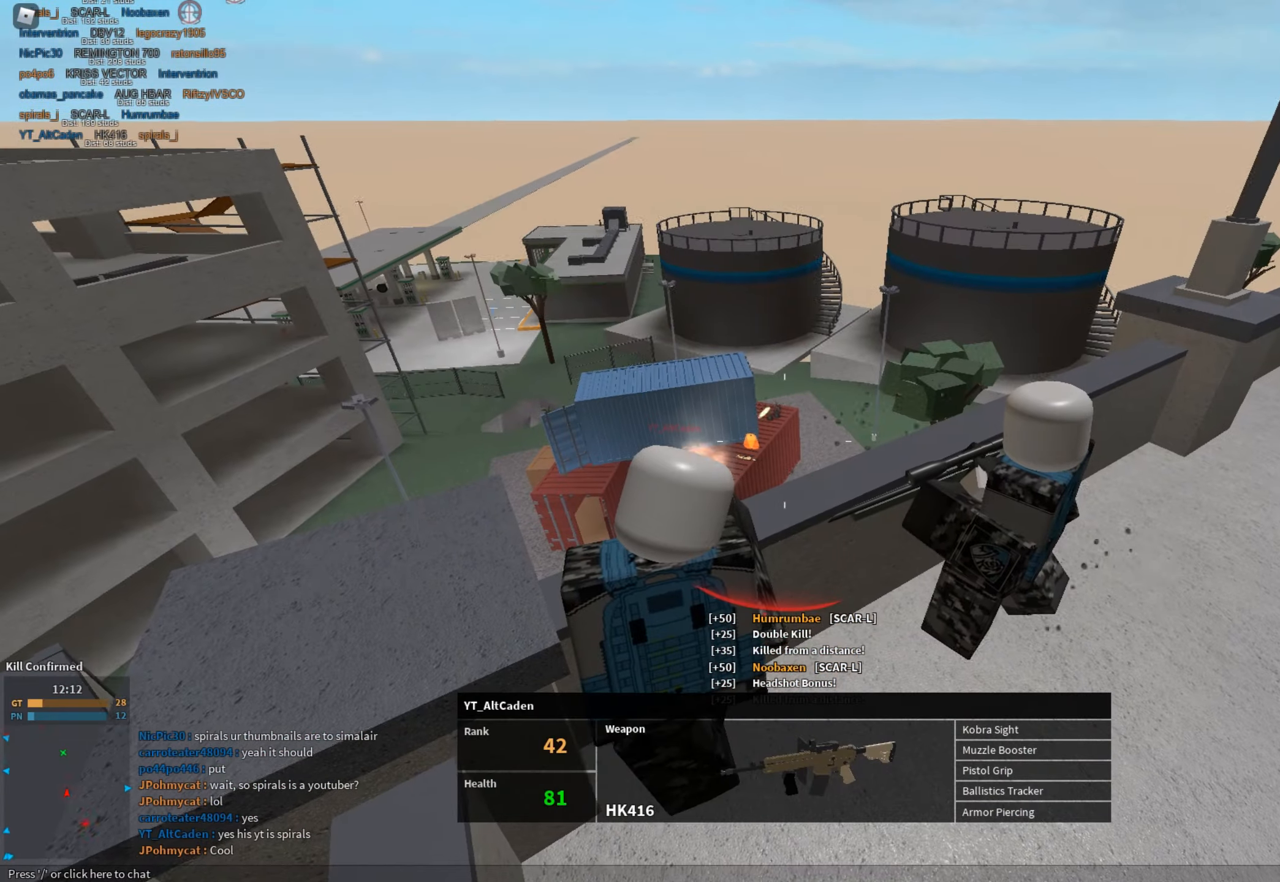
{"keys": [], "mouse": [], "events": [[66, "mouse_left", "up"], [66, "mouse_right", "up"], [167, "a", "up"]]}
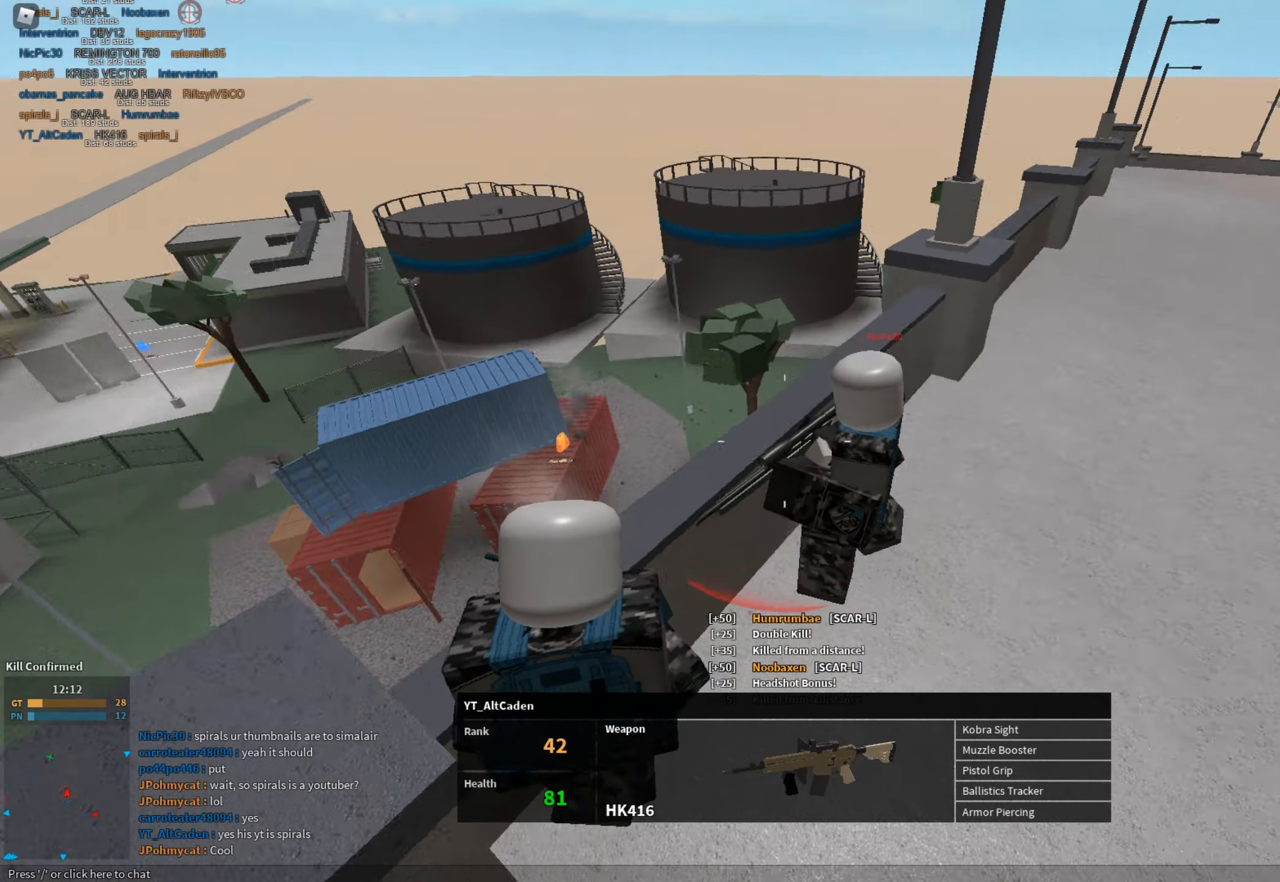
{"keys": [], "mouse": [], "events": []}
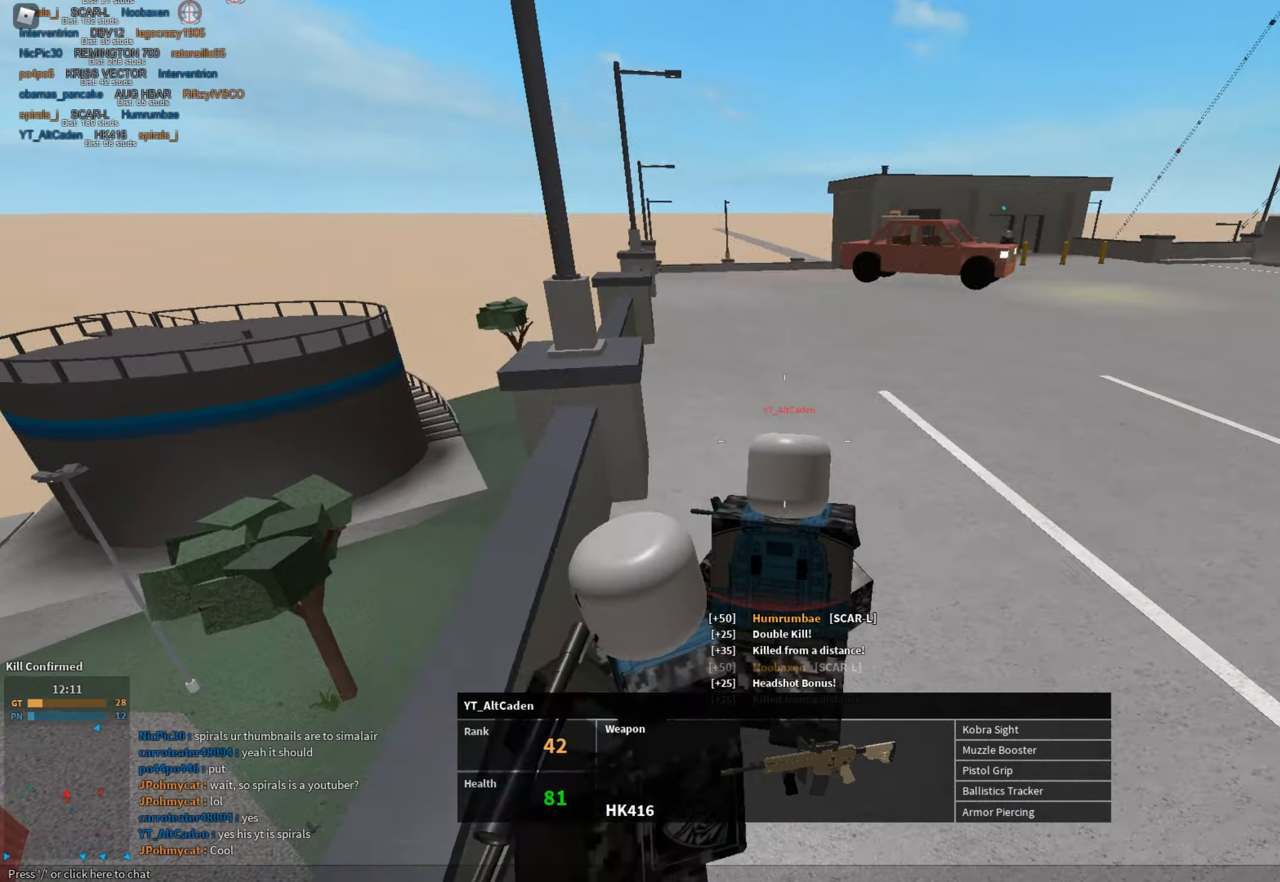
{"keys": [], "mouse": [], "events": []}
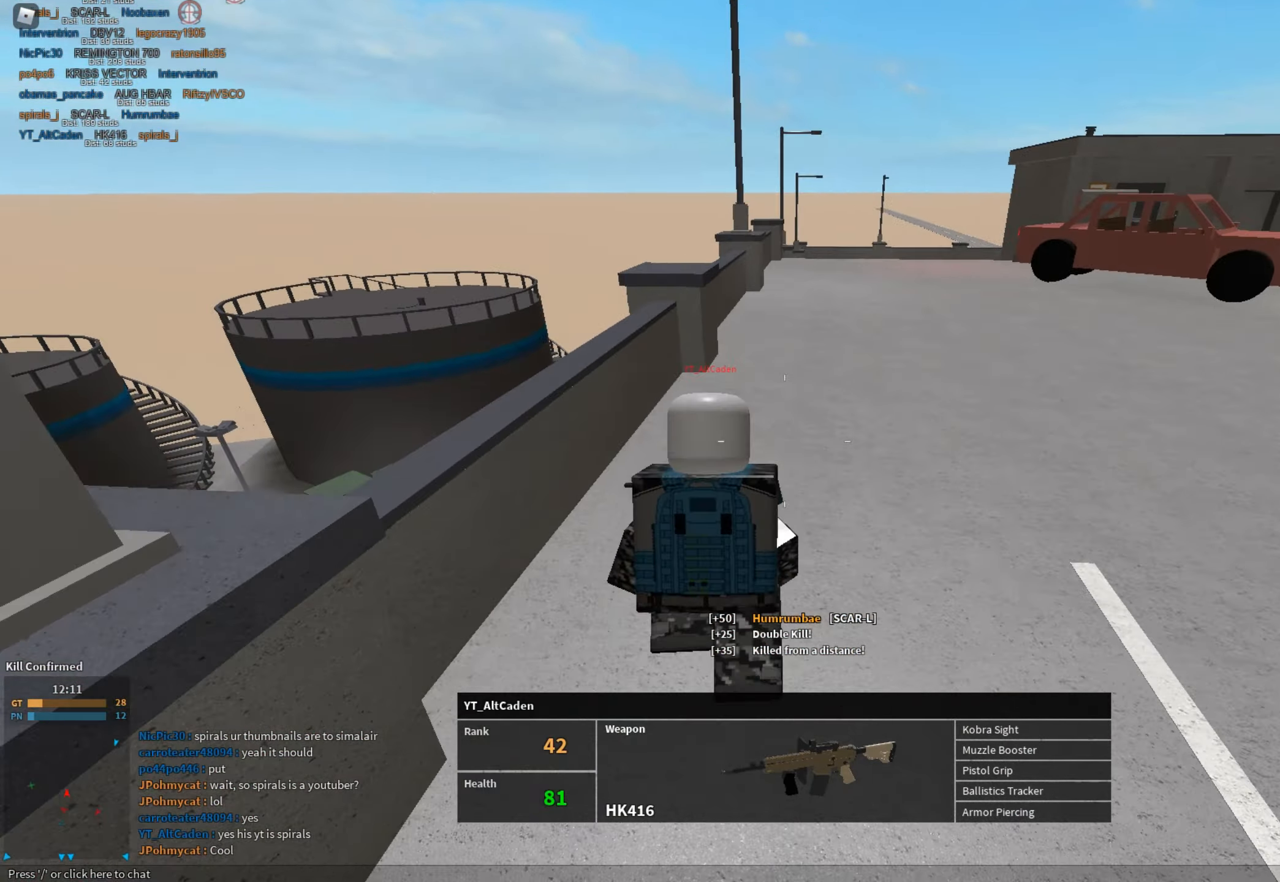
{"keys": [], "mouse": [], "events": []}
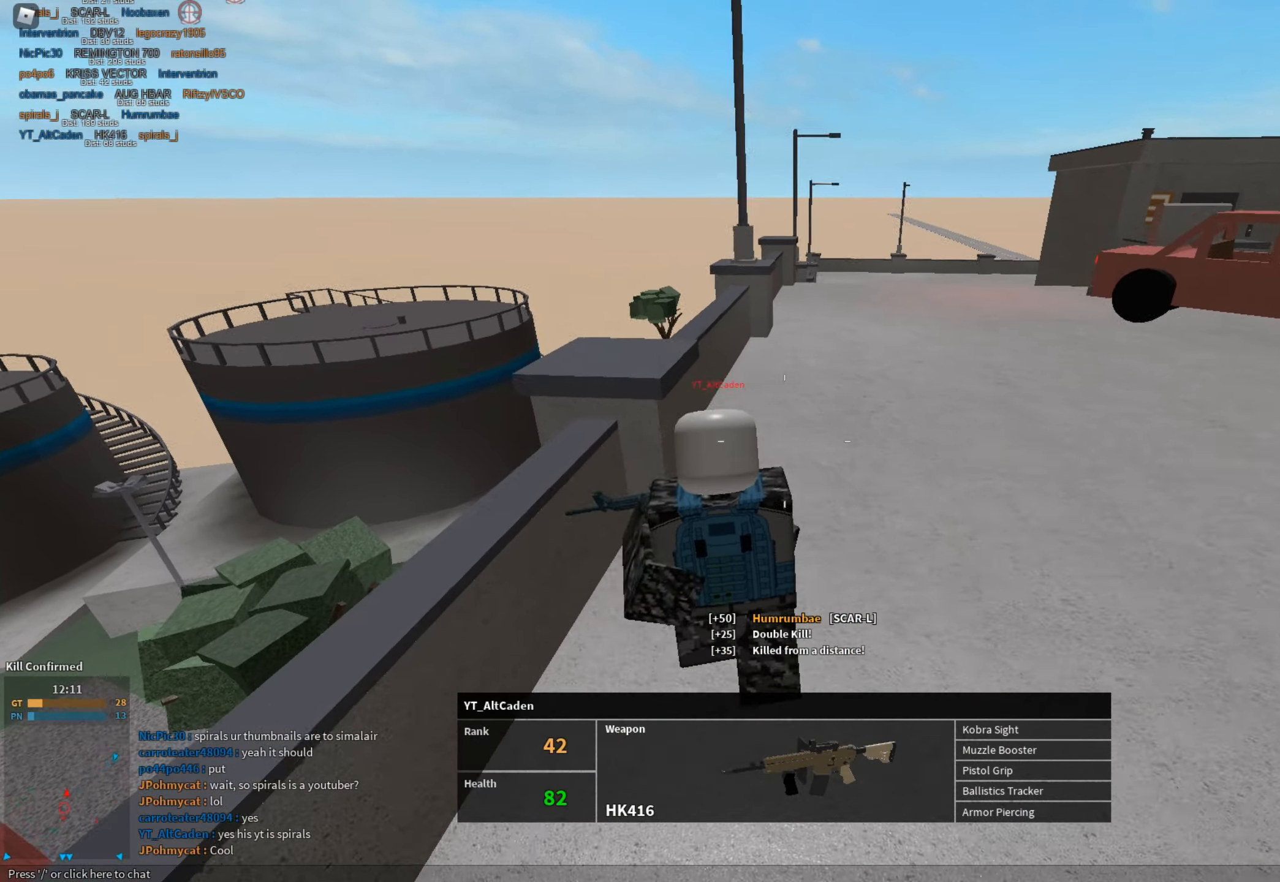
{"keys": [], "mouse": [], "events": []}
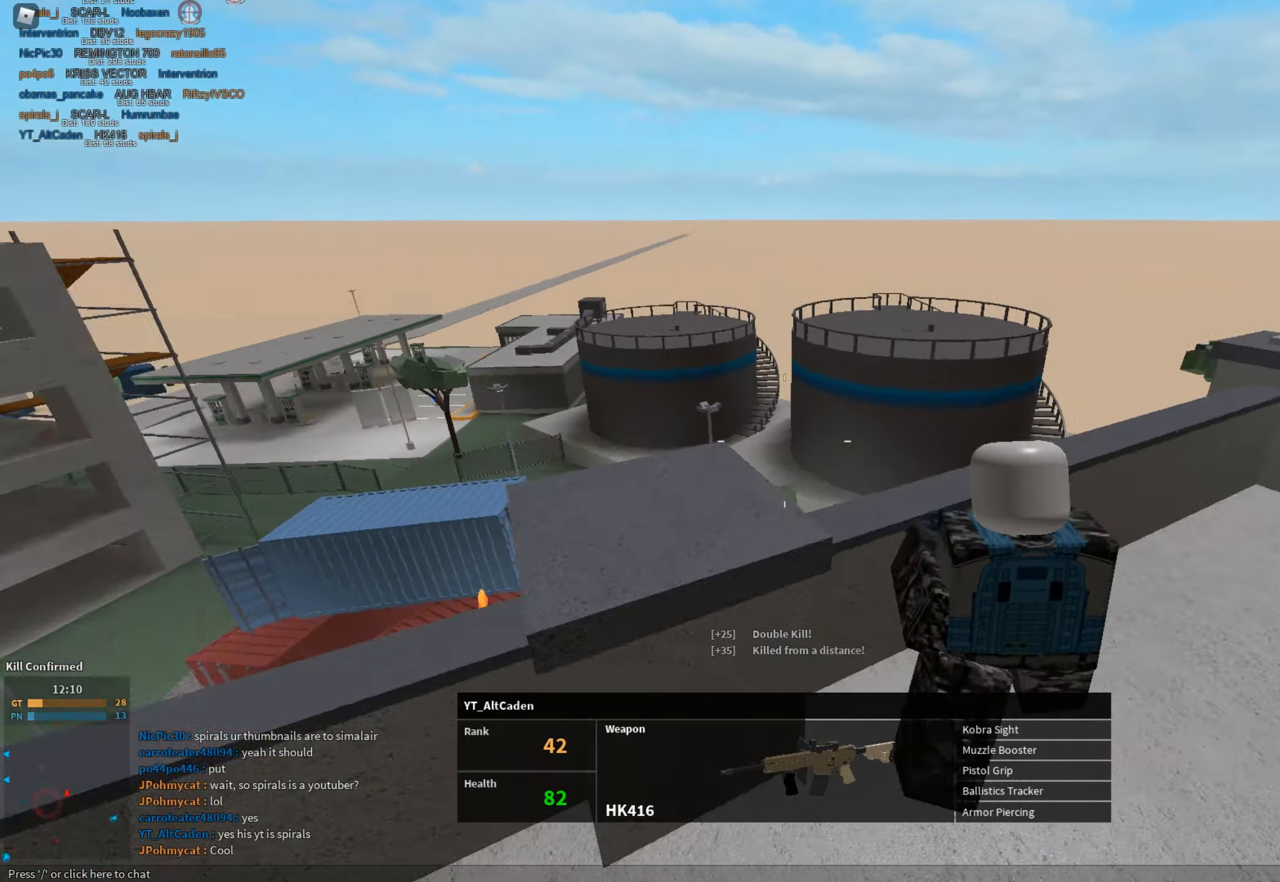
{"keys": [], "mouse": [], "events": []}
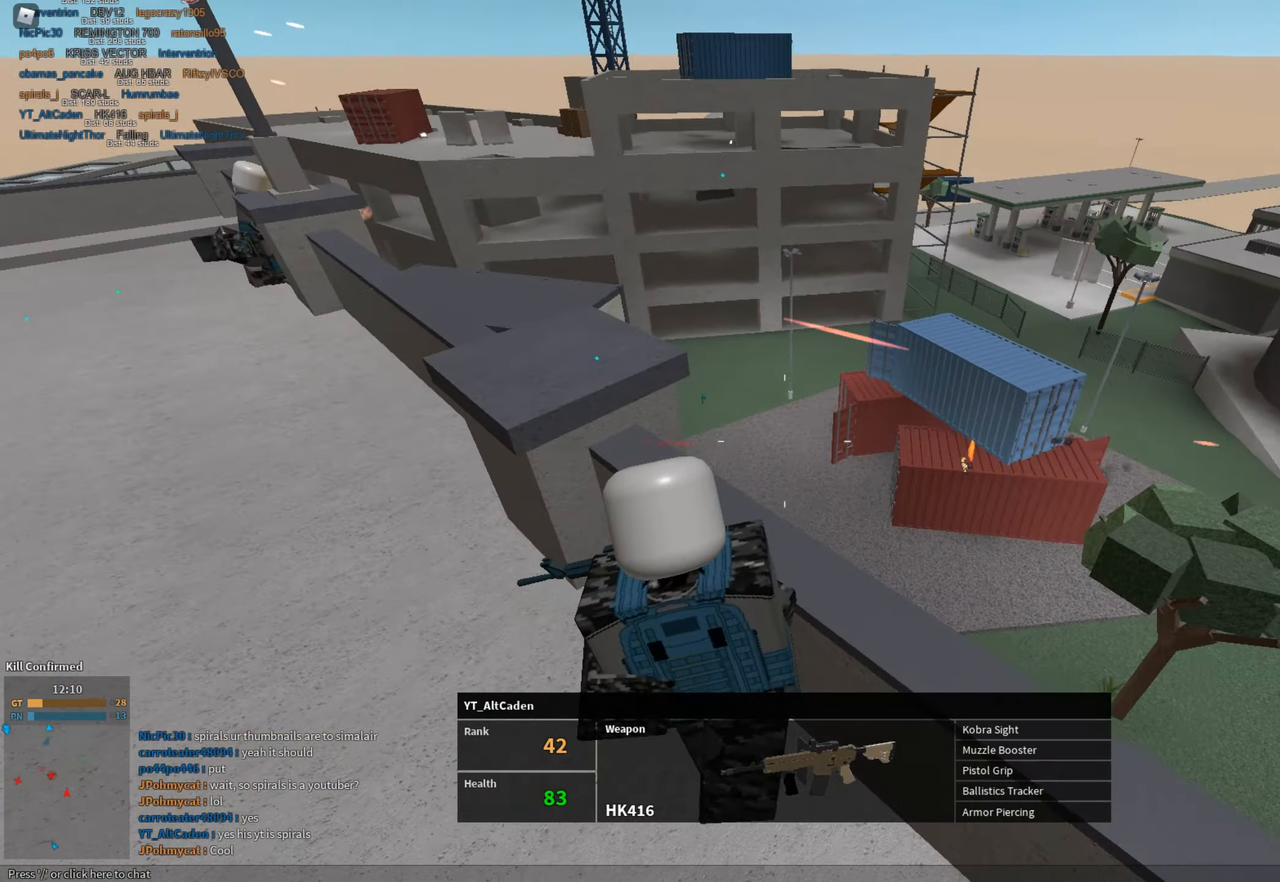
{"keys": [], "mouse": [], "events": [[116, "tab", "down"], [216, "tab", "up"]]}
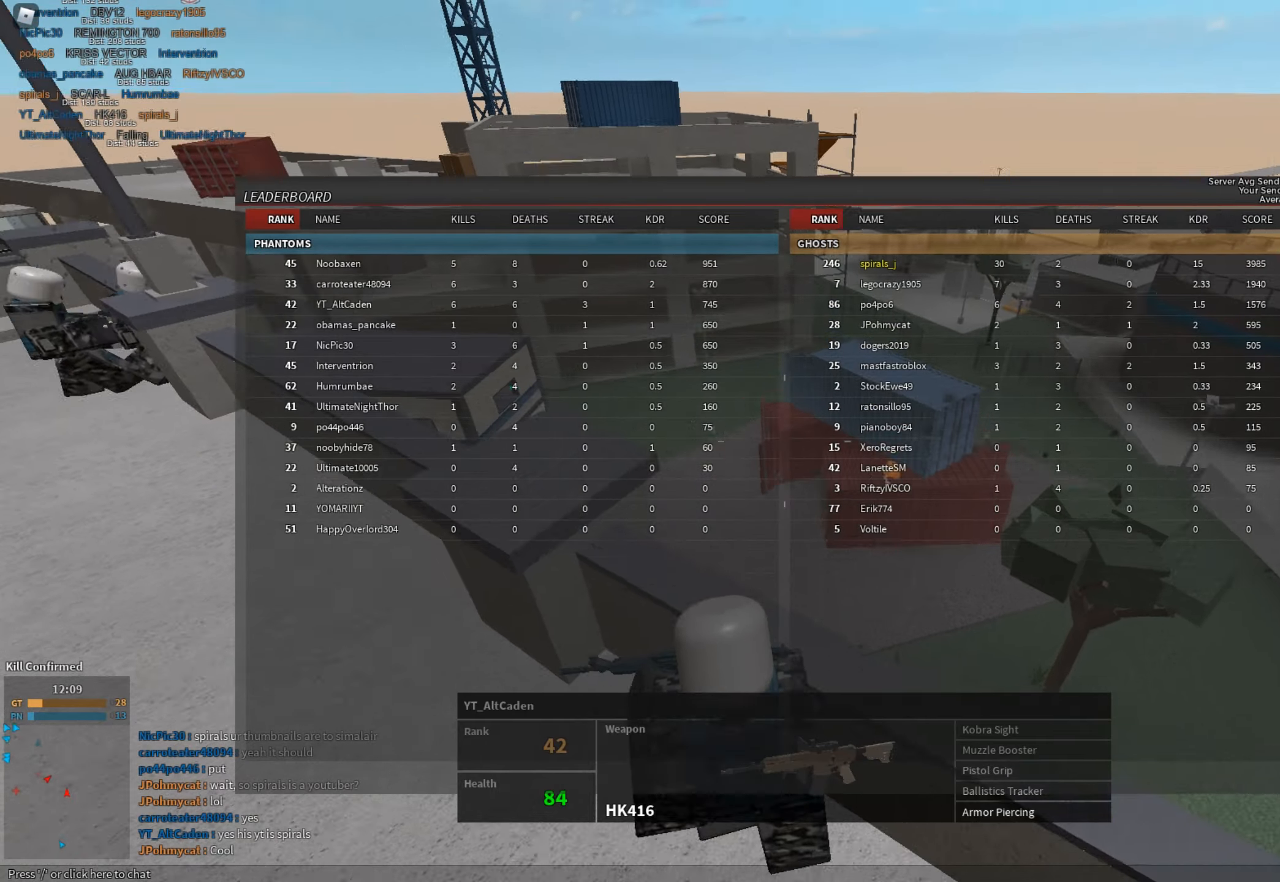
{"keys": [], "mouse": [], "events": []}
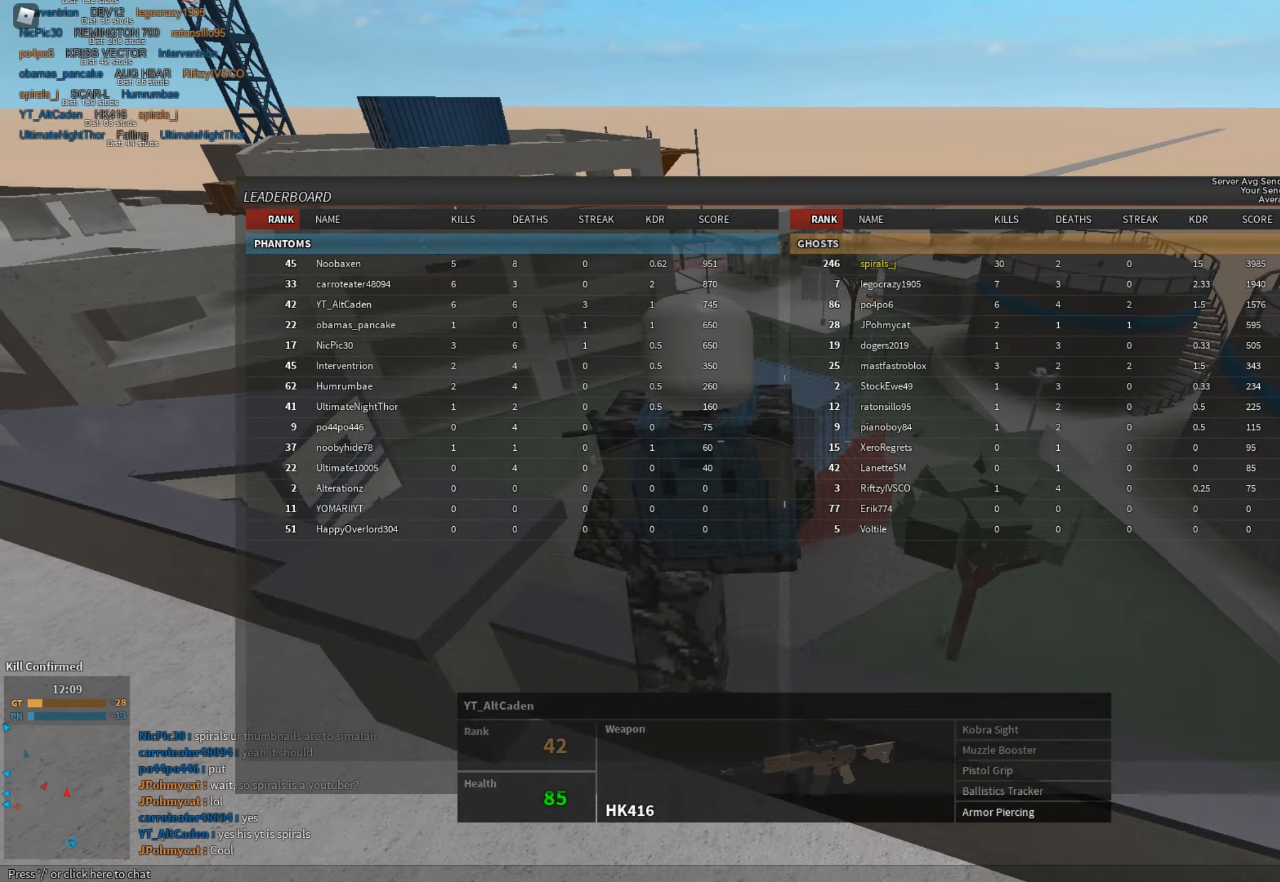
{"keys": [], "mouse": [], "events": [[50, "tab", "down"], [150, "tab", "up"]]}
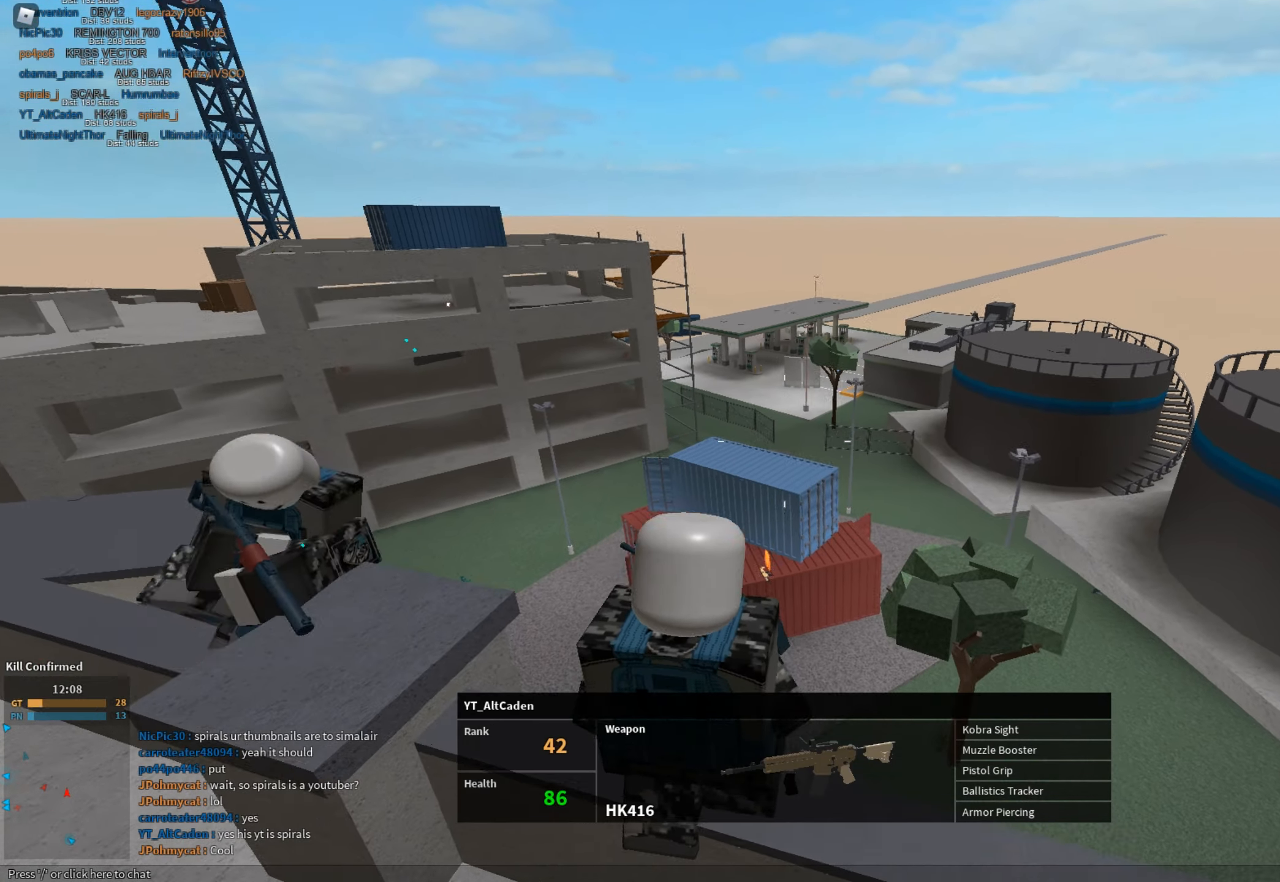
{"keys": [], "mouse": [], "events": []}
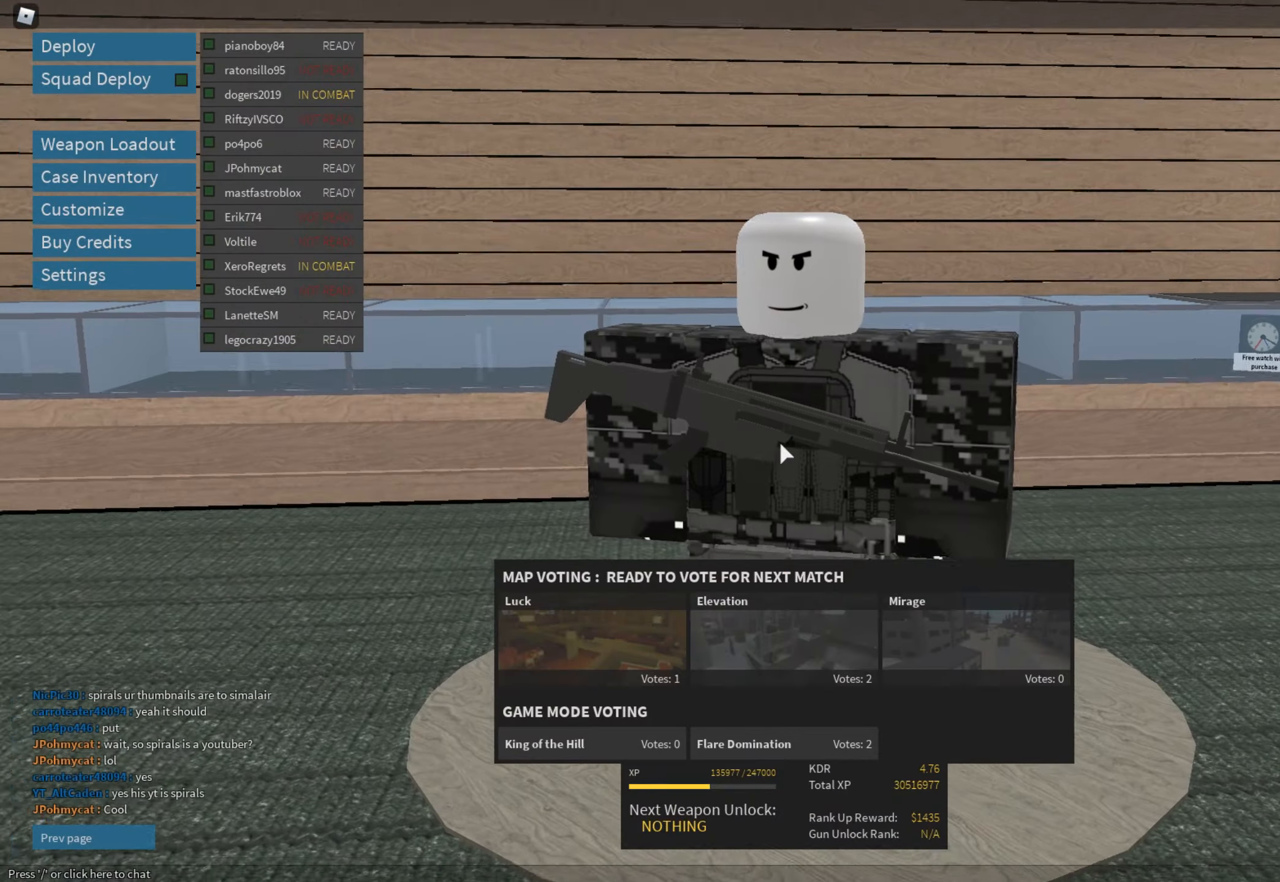
{"keys": [], "mouse": [], "events": [[417, "mouse_left", "down"], [451, "mouse_left", "up"]]}
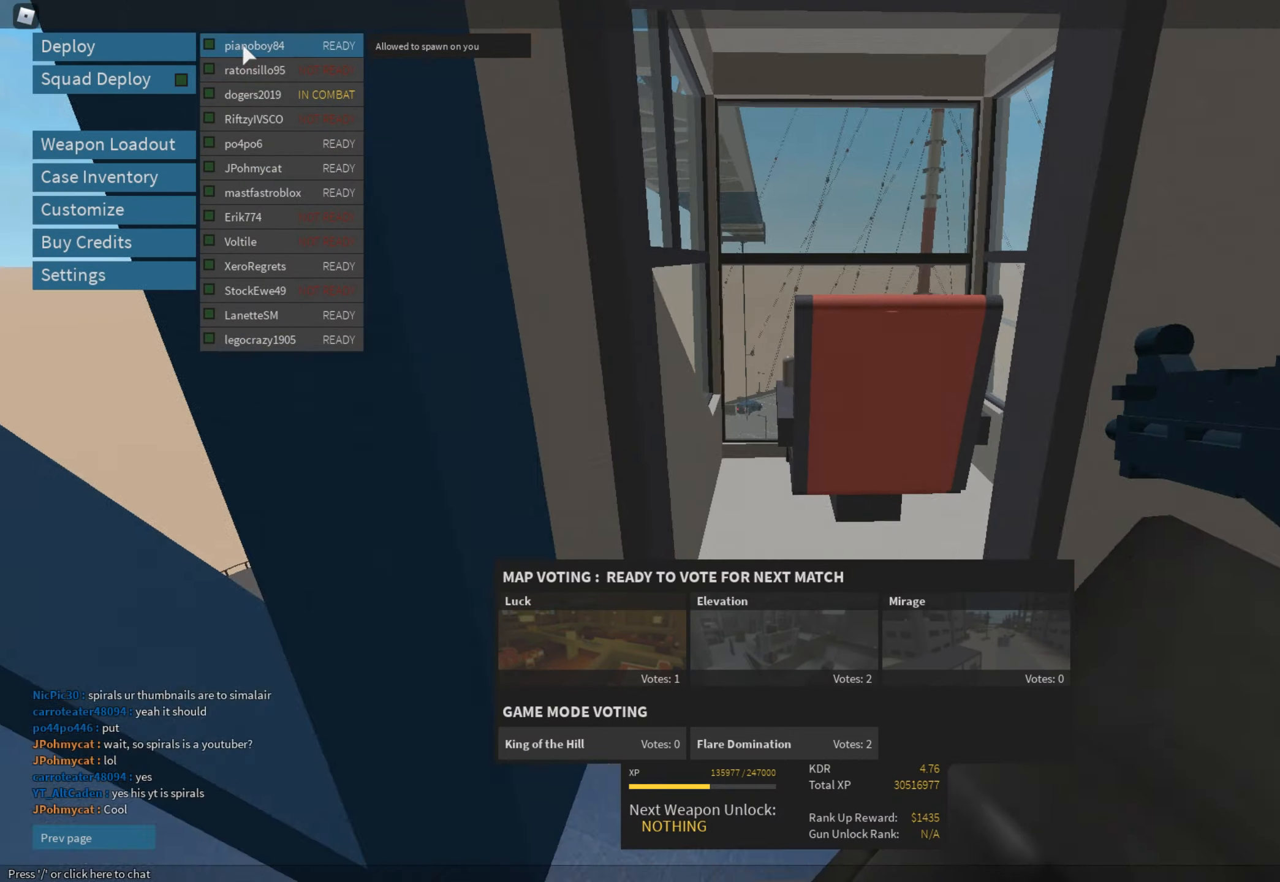
{"keys": ["shift", "w"], "mouse": [], "events": [[100, "mouse_left", "down"], [150, "mouse_left", "up"], [233, "shift", "down"], [233, "w", "down"], [283, "shift", "up"], [333, "w", "up"], [367, "shift", "down"], [417, "w", "down"]]}
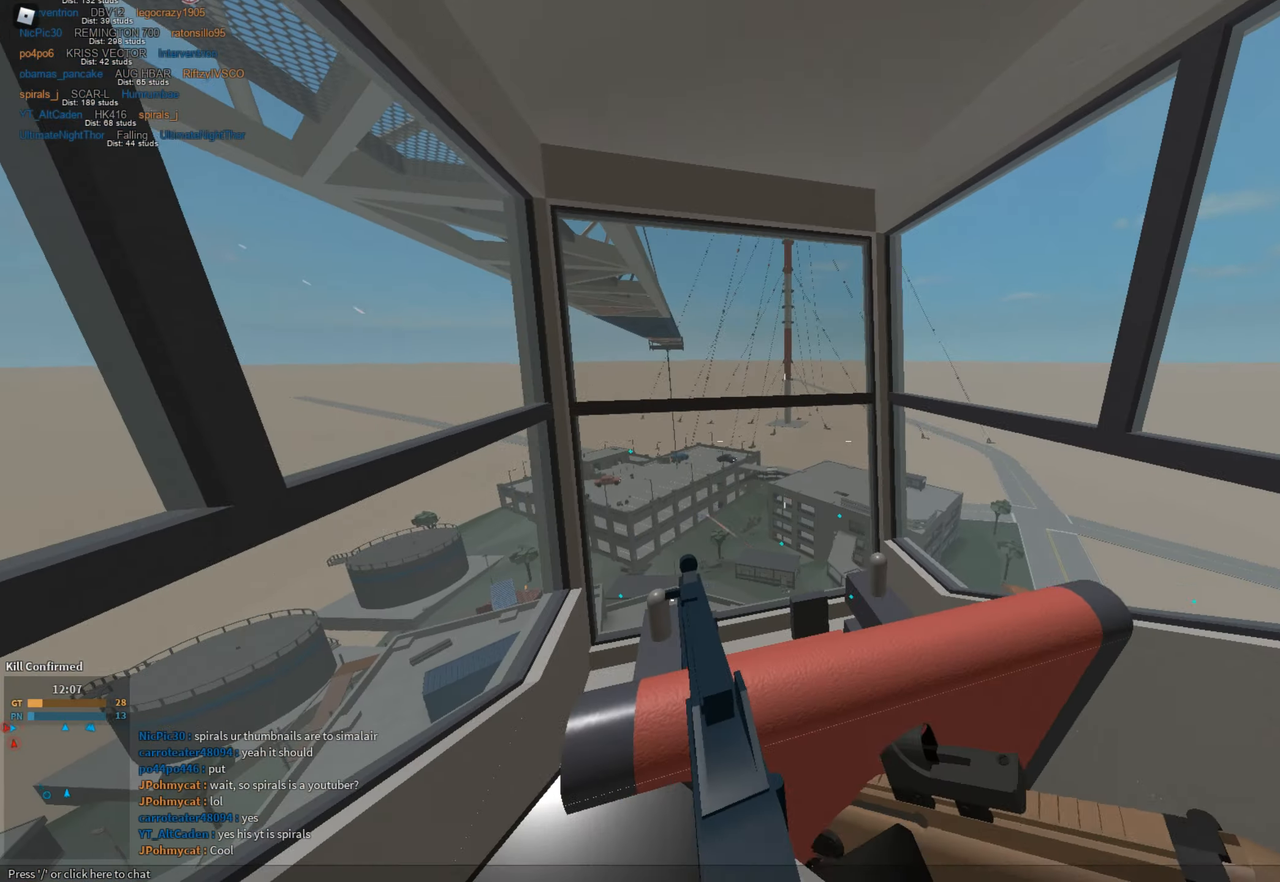
{"keys": ["d"], "mouse": ["left"], "events": [[17, "w", "up"], [67, "r", "down"], [117, "shift", "up"], [200, "r", "up"], [200, "shift", "down"], [250, "s", "down"], [300, "d", "down"], [351, "s", "up"], [351, "shift", "up"], [434, "d", "up"], [484, "d", "down"], [484, "mouse_left", "down"]]}
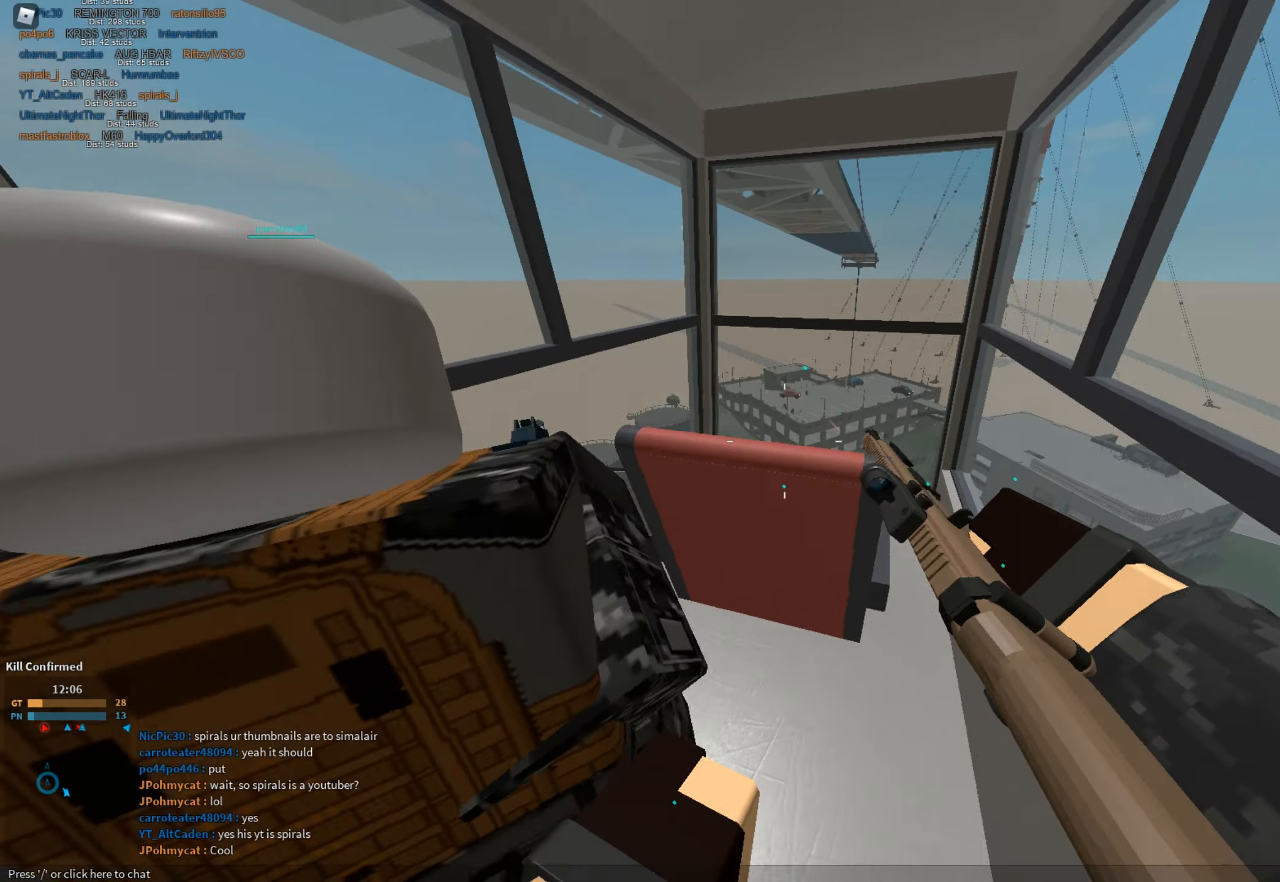
{"keys": [], "mouse": ["left", "right"], "events": [[33, "mouse_right", "down"], [66, "d", "up"], [116, "mouse_left", "up"], [500, "mouse_left", "down"]]}
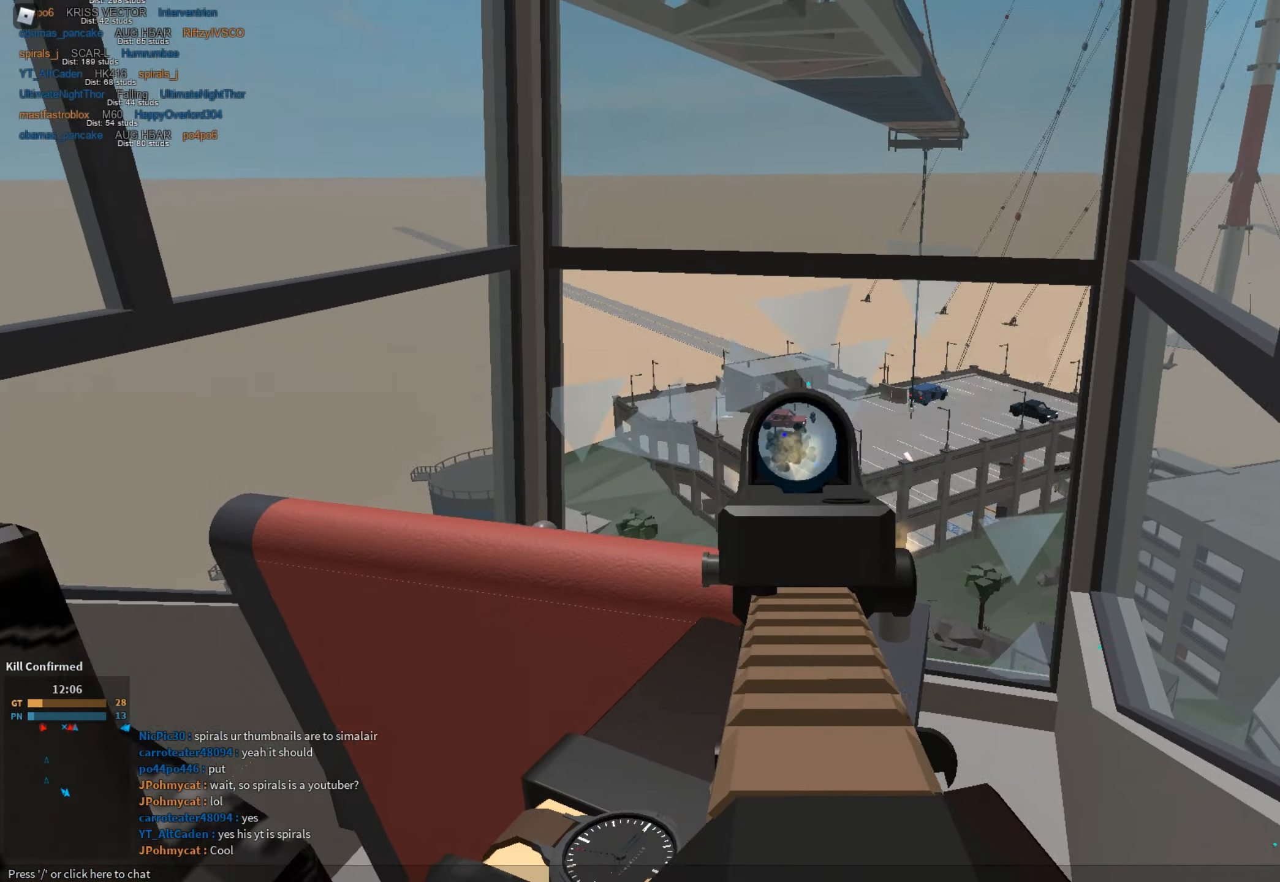
{"keys": [], "mouse": ["left", "right"], "events": []}
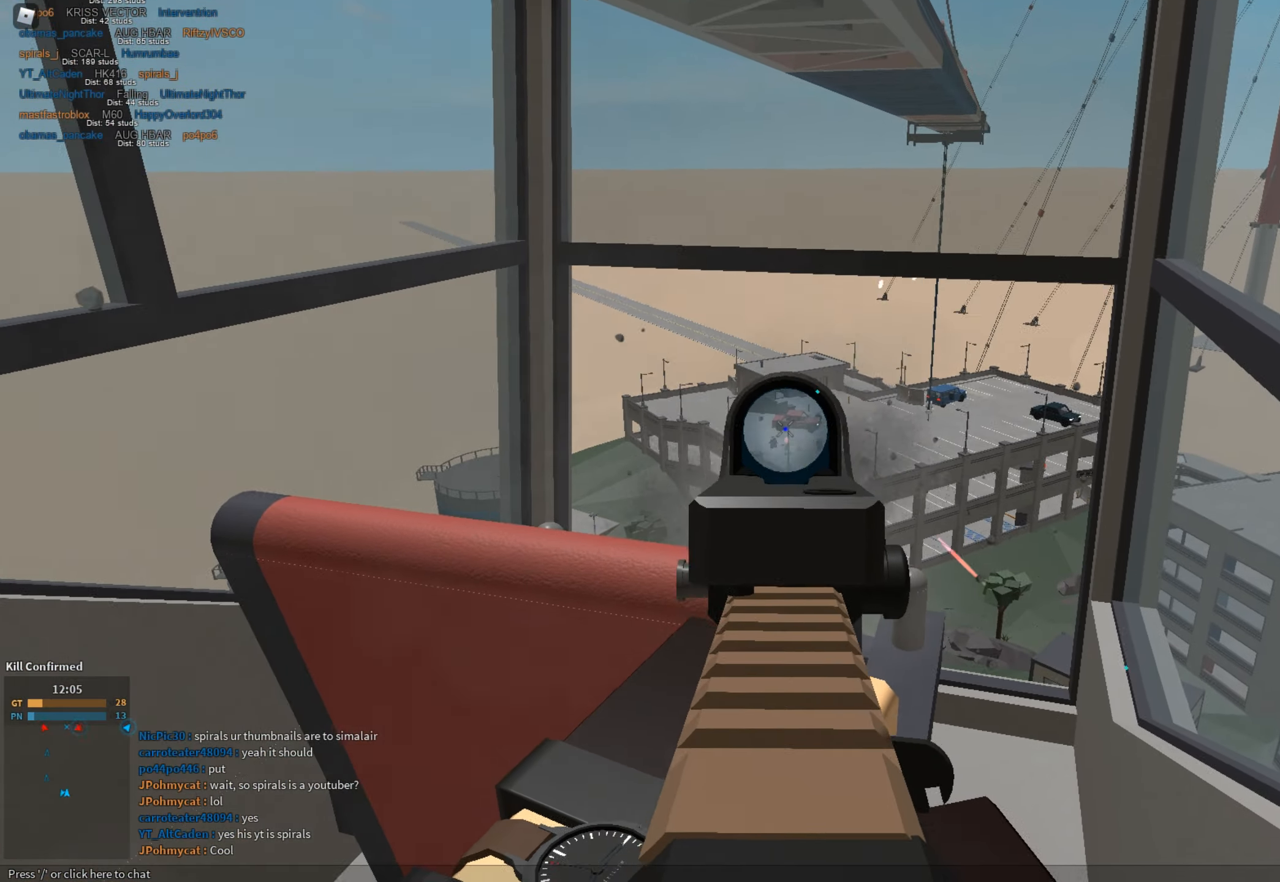
{"keys": [], "mouse": ["left", "right"], "events": []}
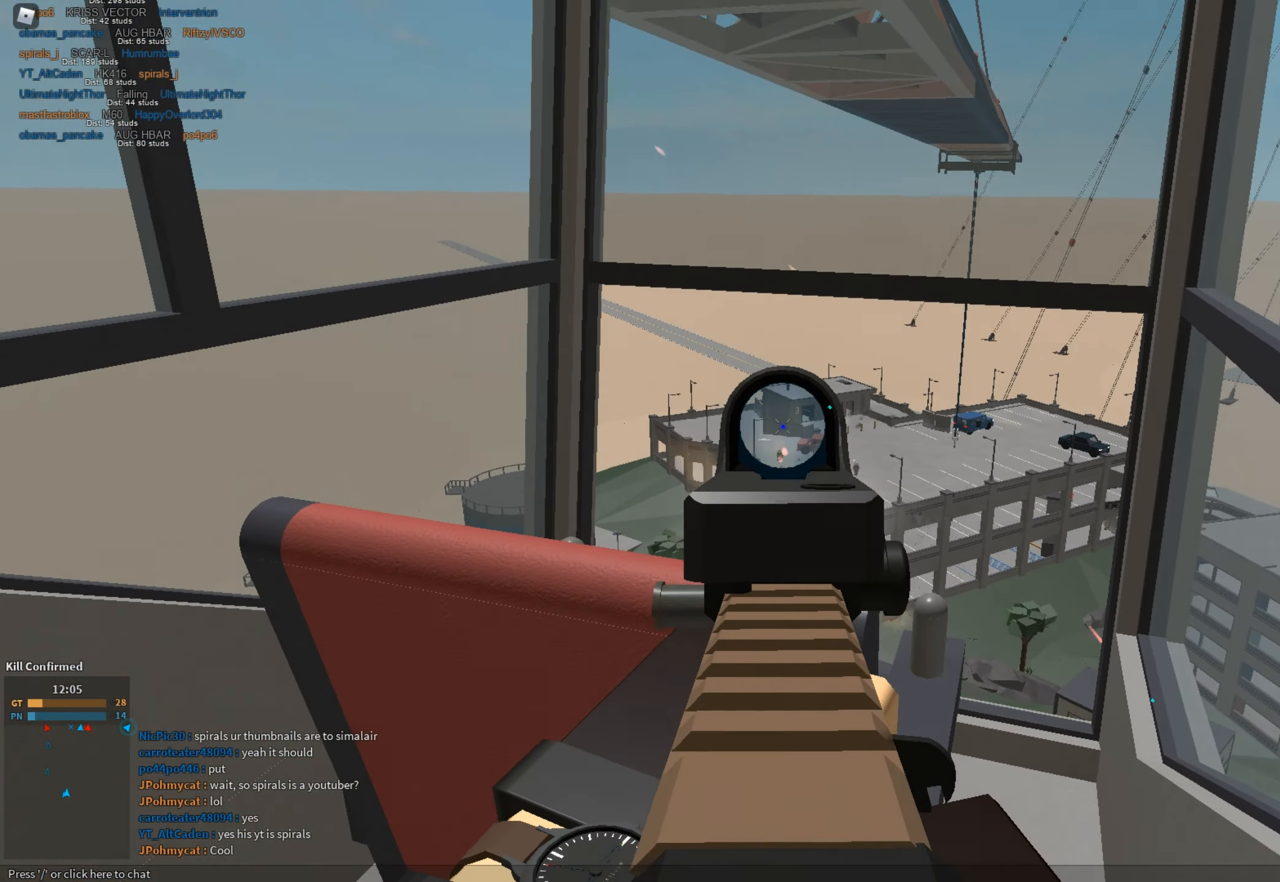
{"keys": [], "mouse": ["left", "right"], "events": []}
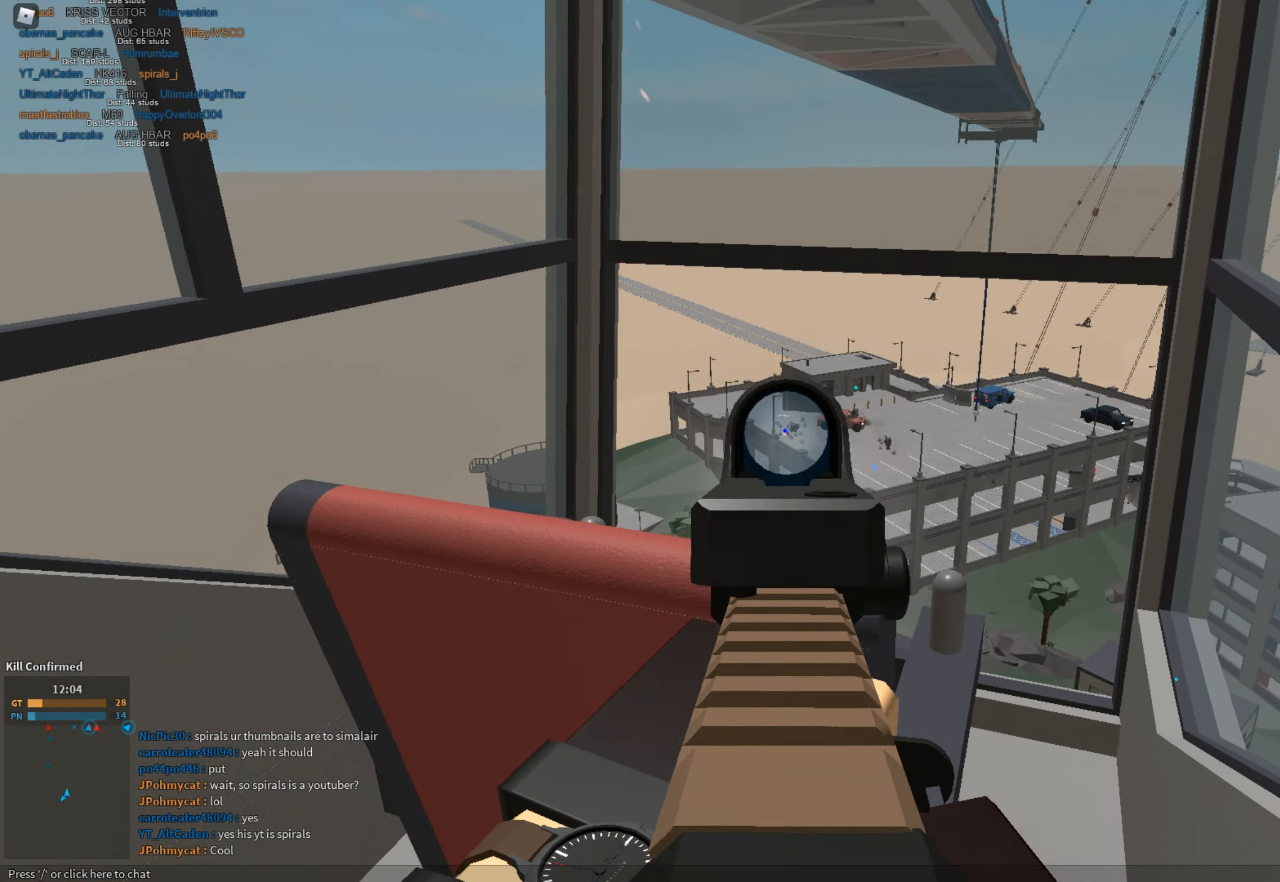
{"keys": [], "mouse": ["left", "right"], "events": []}
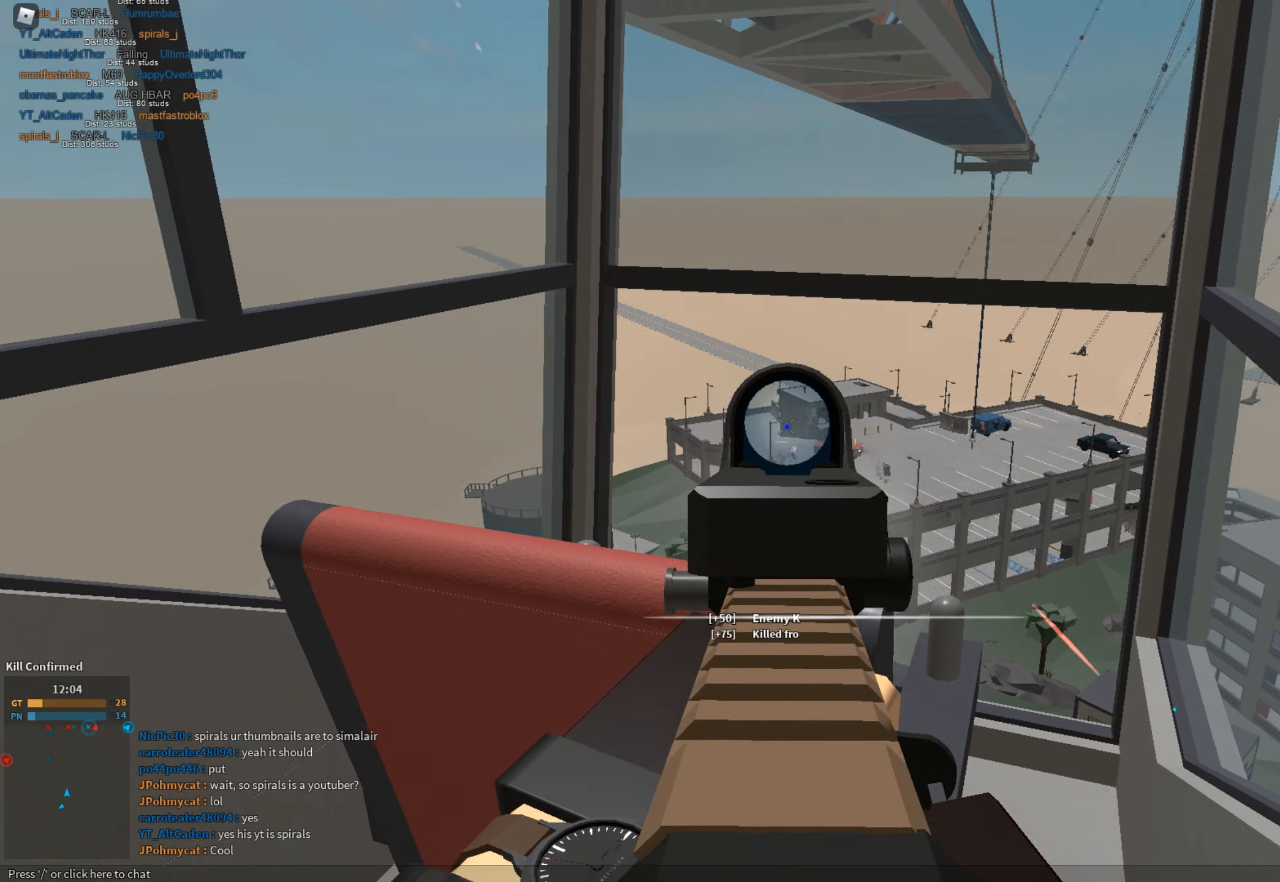
{"keys": ["shift"], "mouse": [], "events": [[100, "mouse_right", "up"], [150, "mouse_left", "up"], [150, "r", "down"], [250, "r", "up"], [400, "c", "down"], [433, "c", "up"], [483, "shift", "down"]]}
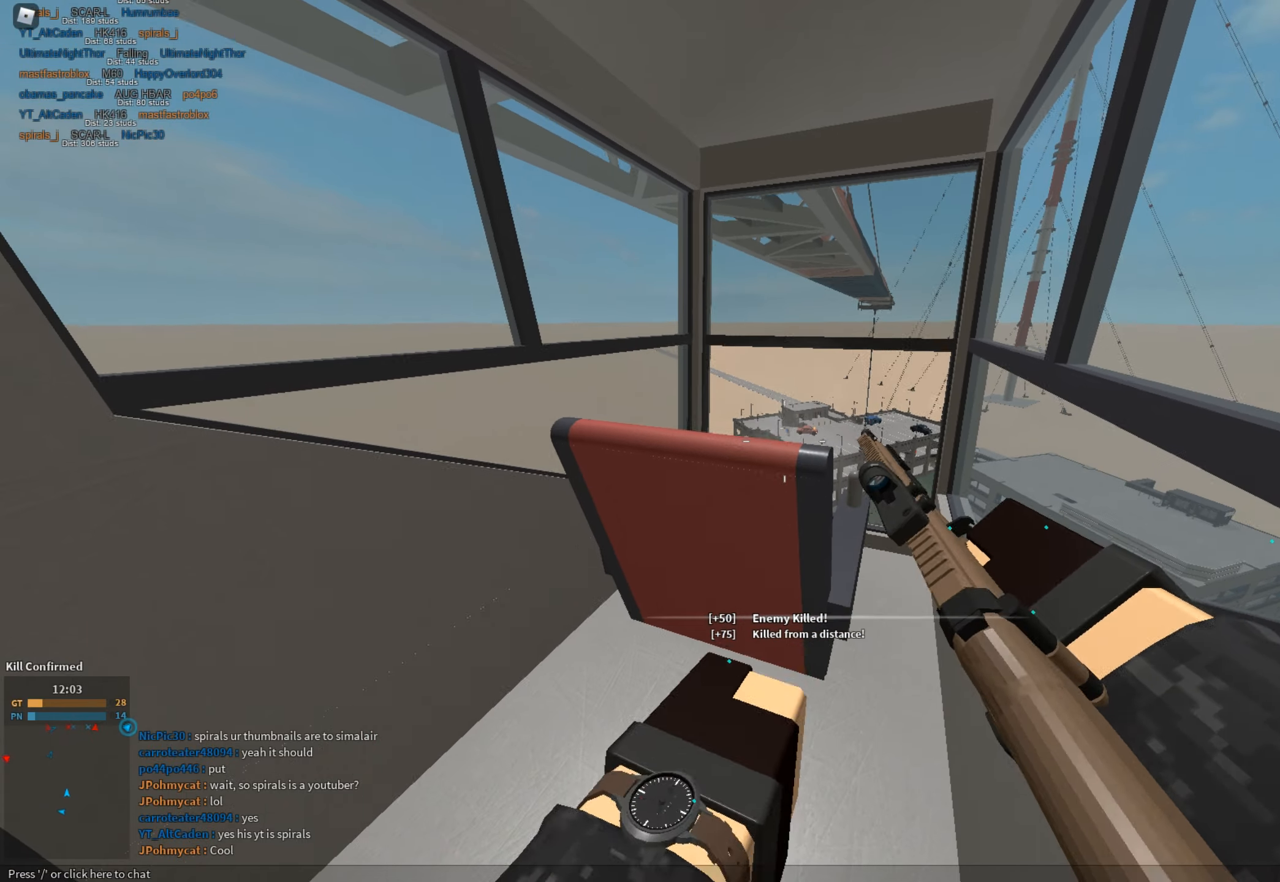
{"keys": ["shift"], "mouse": [], "events": [[84, "shift", "up"], [117, "c", "down"], [167, "c", "up"], [217, "shift", "down"], [317, "c", "down"], [317, "shift", "up"], [401, "c", "up"], [401, "shift", "down"]]}
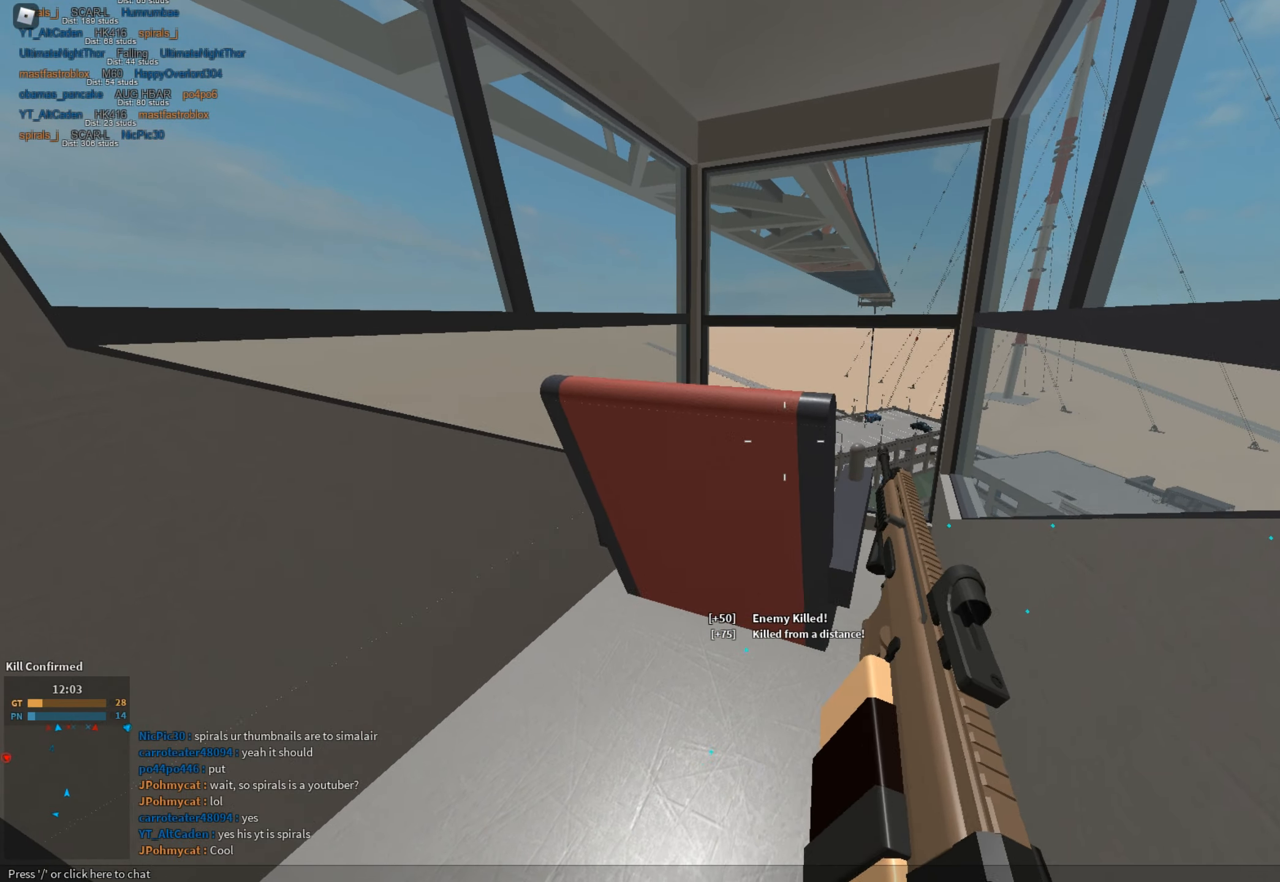
{"keys": [], "mouse": [], "events": [[17, "c", "down"], [17, "shift", "up"], [117, "c", "up"], [150, "shift", "down"], [200, "c", "down"], [200, "shift", "up"], [300, "c", "up"], [334, "shift", "down"], [384, "c", "down"], [434, "shift", "up"], [484, "c", "up"]]}
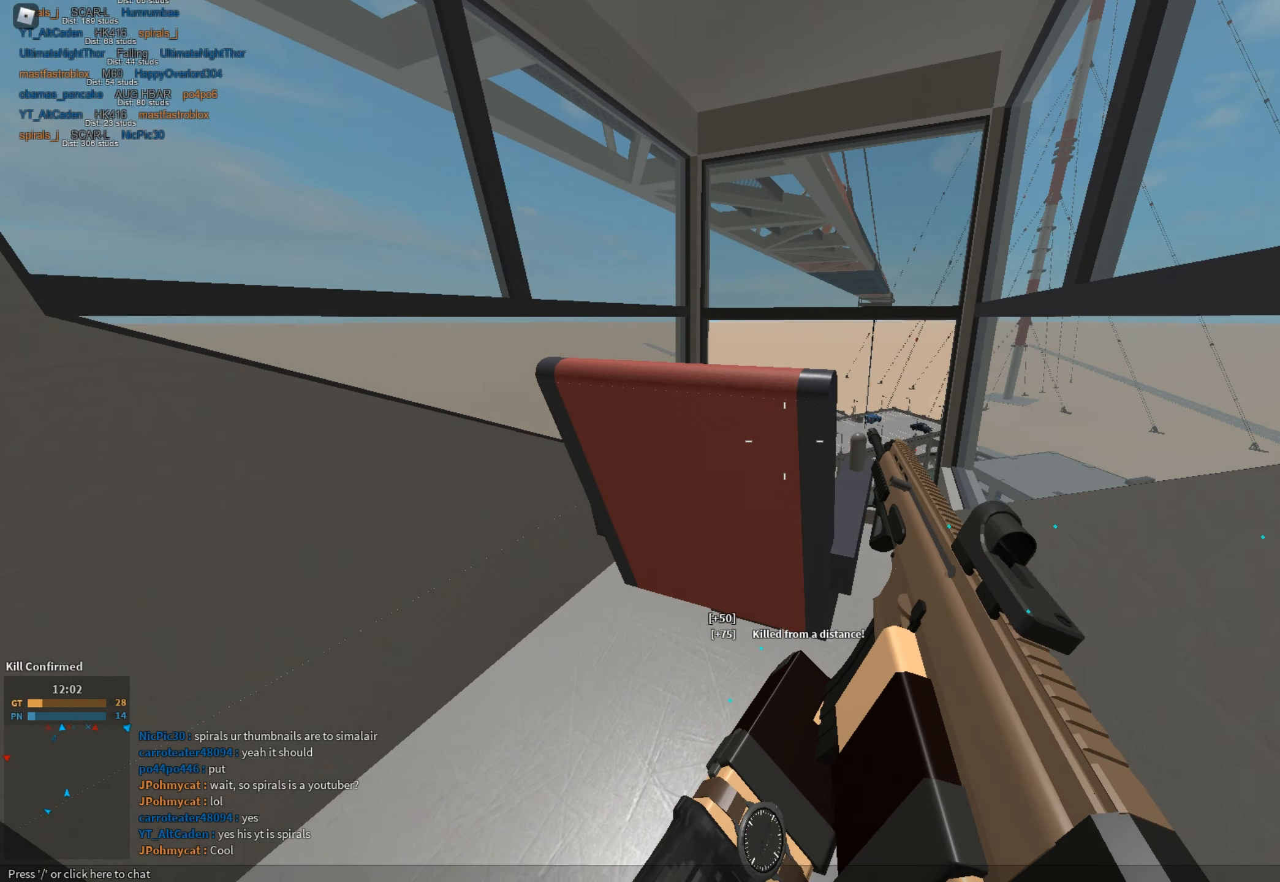
{"keys": ["space", "w"], "mouse": [], "events": [[34, "shift", "down"], [84, "c", "down"], [117, "shift", "up"], [167, "c", "up"], [451, "w", "down"], [501, "space", "down"]]}
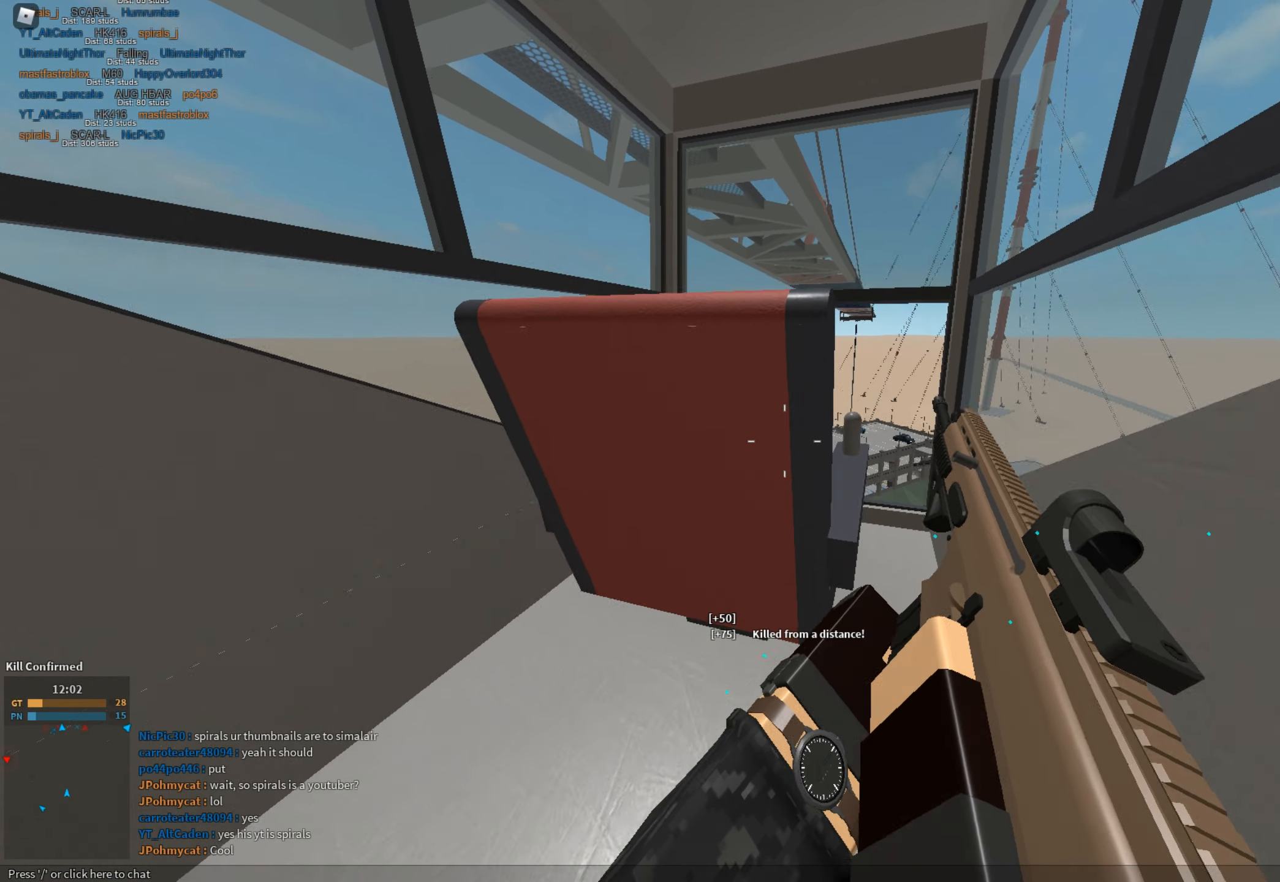
{"keys": ["w"], "mouse": ["right"], "events": [[50, "w", "up"], [83, "space", "up"], [133, "mouse_left", "down"], [184, "mouse_right", "down"], [234, "mouse_left", "up"], [317, "a", "down"], [417, "w", "down"], [467, "a", "up"]]}